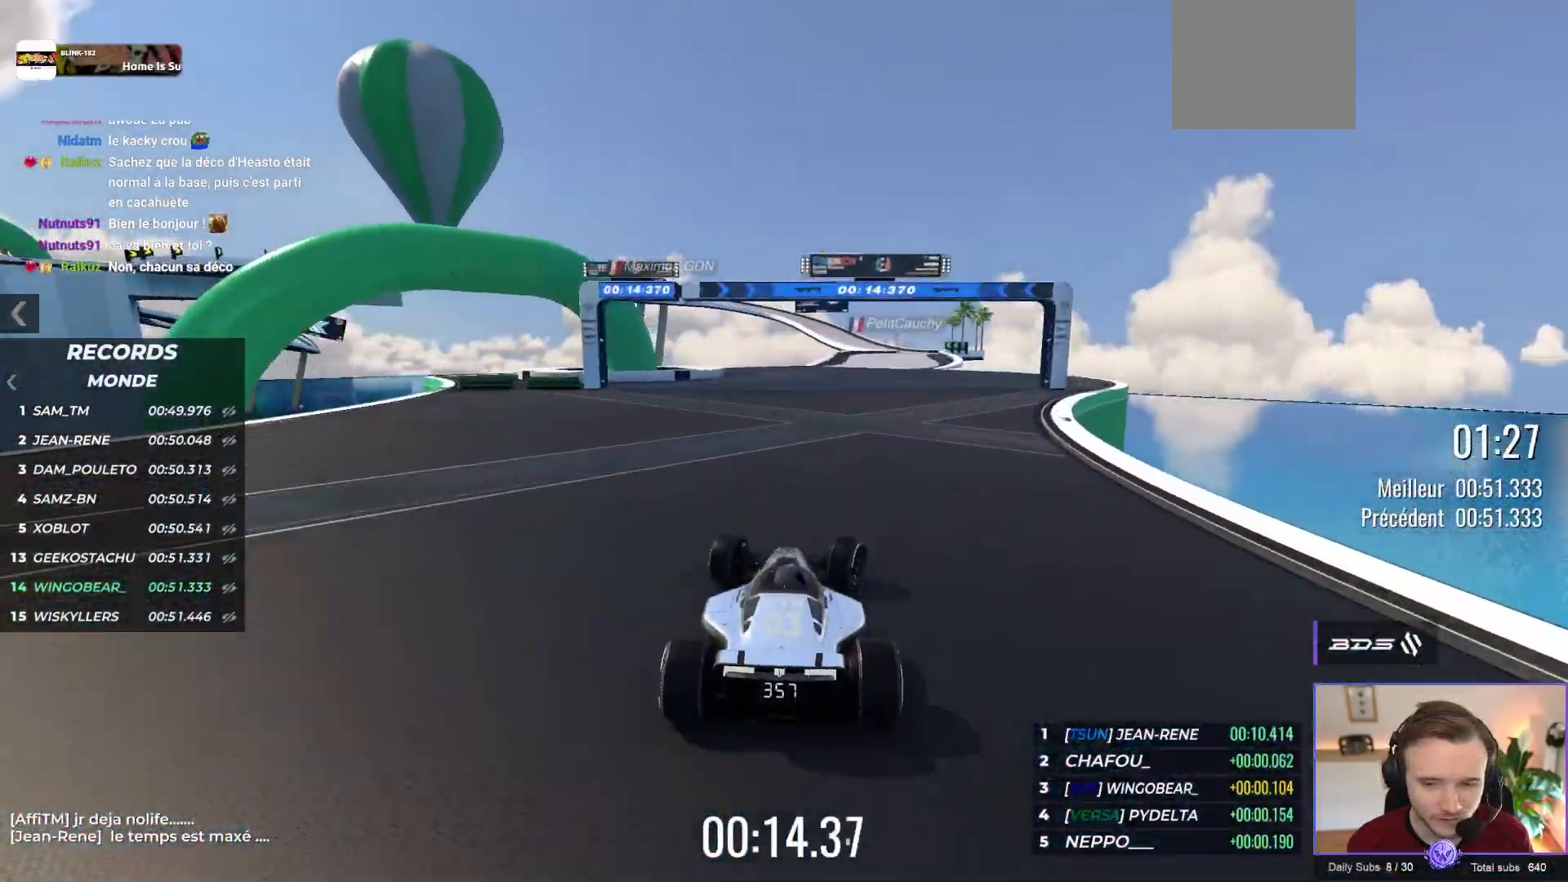
Gameplay with a controller (Xbox layout); each line is a JSON object with the inputs held at the frame after it. "events" lists button and stick changes between this image and that frame as [ms after this image, input, new state], when the widget could be followed in between. Not read: L1 Z right_stick.
{"buttons": ["A"], "left_stick": "right", "events": [[33, "left_stick", "center"], [133, "left_stick", "right"], [250, "left_stick", "center"], [433, "left_stick", "right"]]}
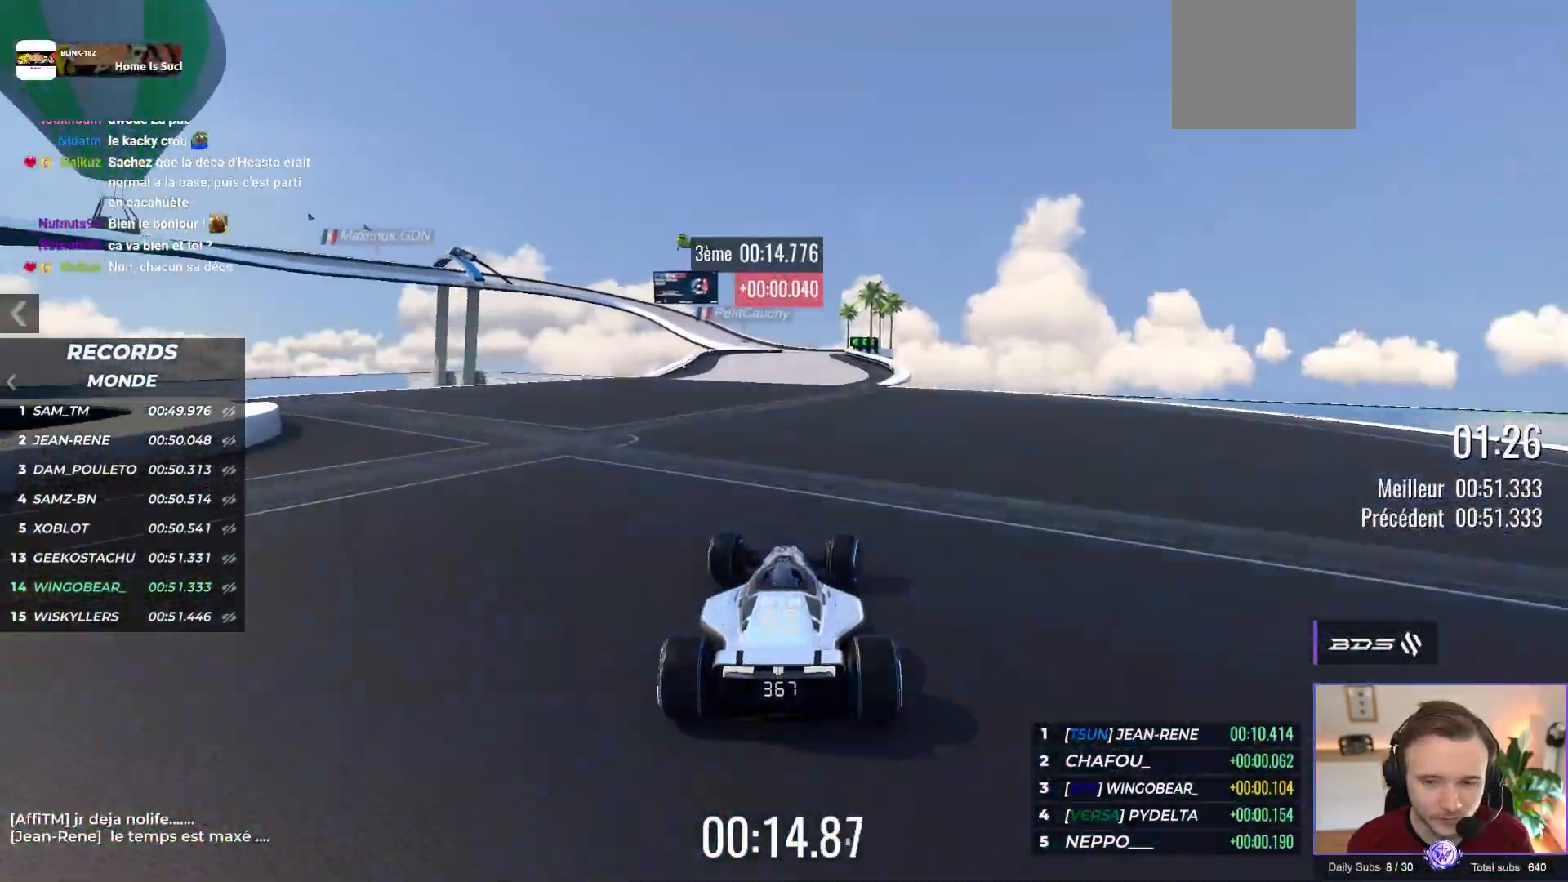
{"buttons": ["A"], "left_stick": "center", "events": [[17, "left_stick", "center"]]}
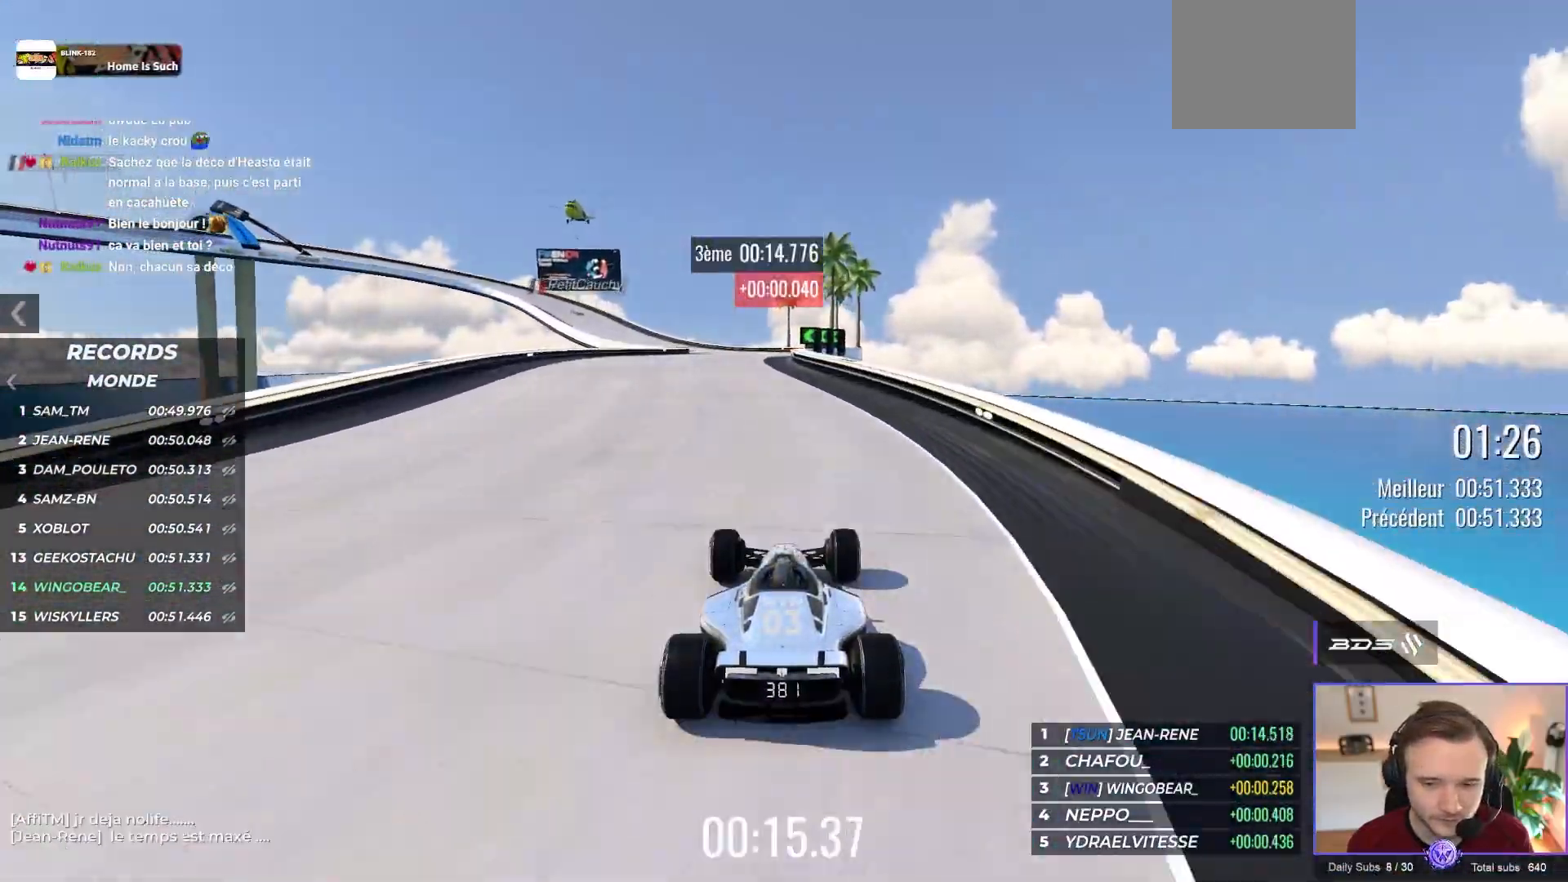
{"buttons": ["A"], "left_stick": "up-left", "events": [[100, "left_stick", "up-left"]]}
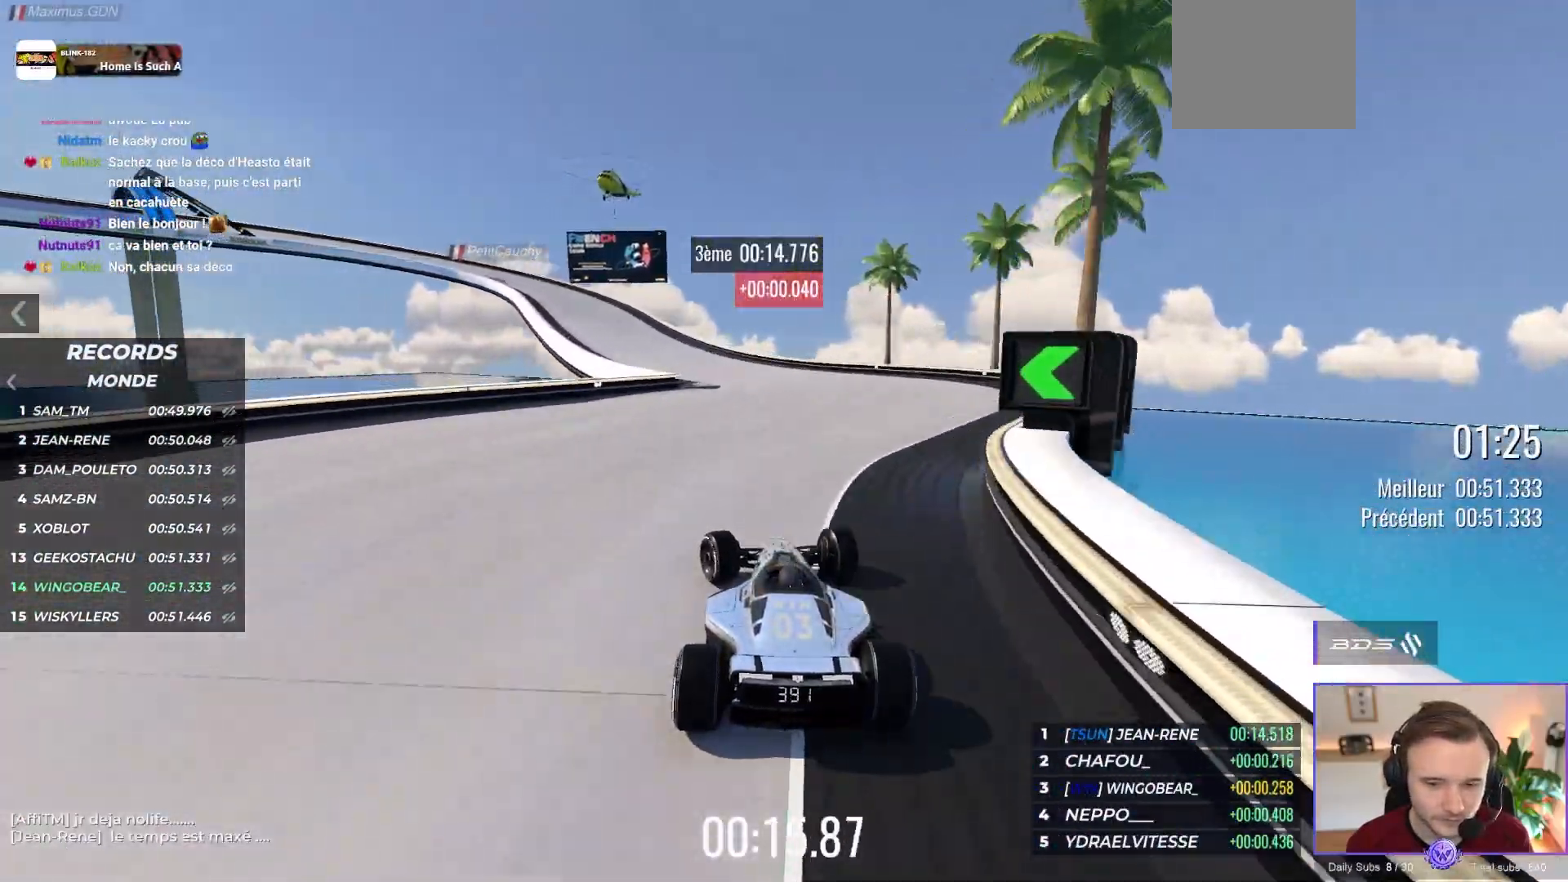
{"buttons": ["A", "R1"], "left_stick": "up-left", "events": [[67, "R1", "down"], [233, "R1", "up"], [317, "R1", "down"]]}
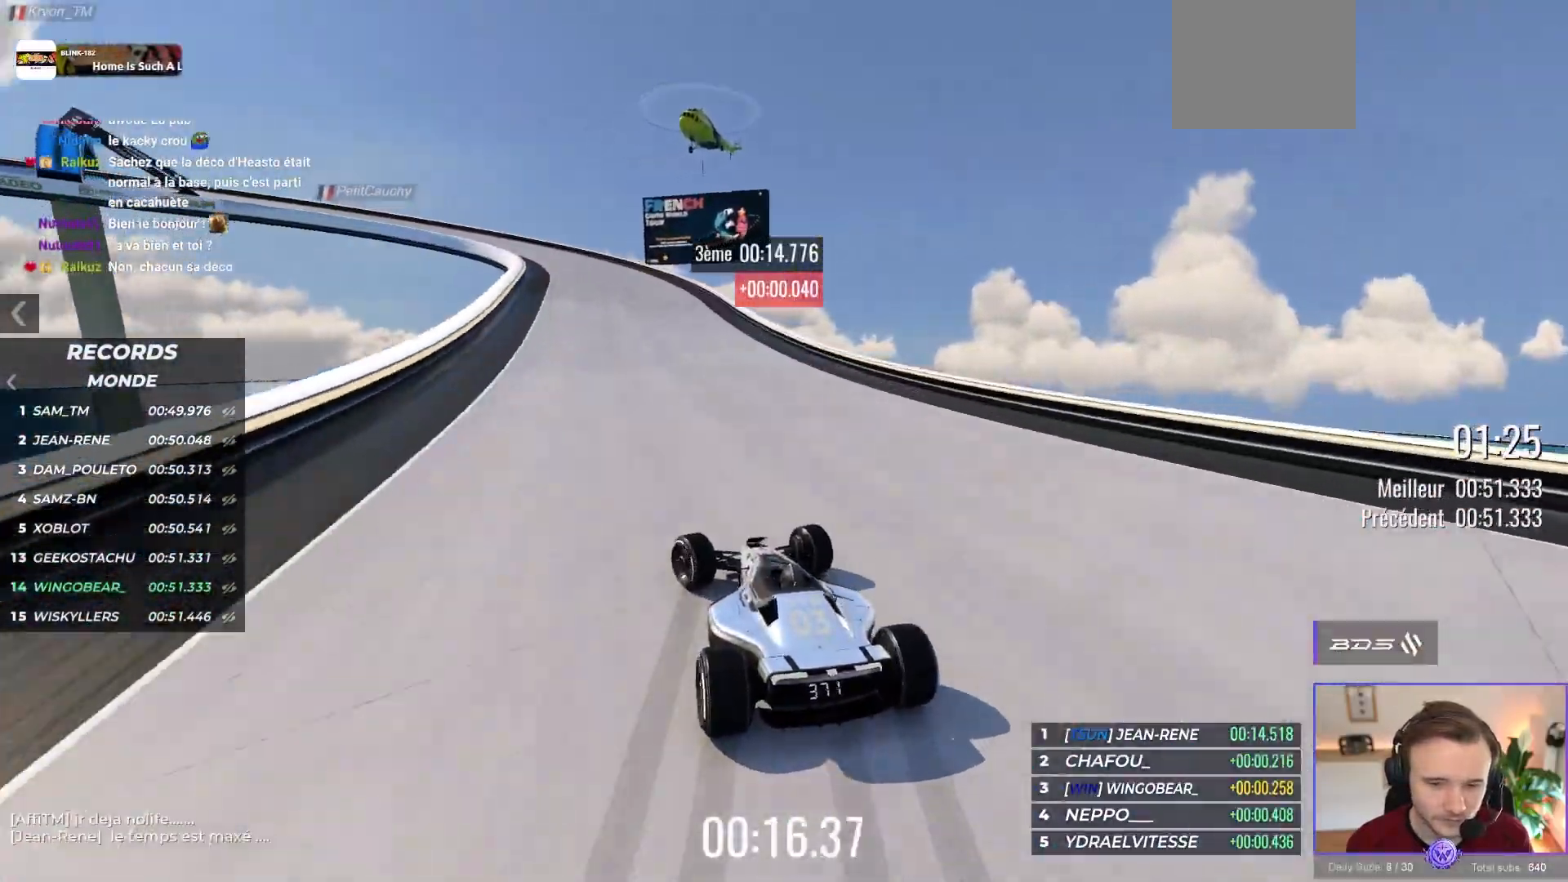
{"buttons": ["A", "R1"], "left_stick": "up-left", "events": []}
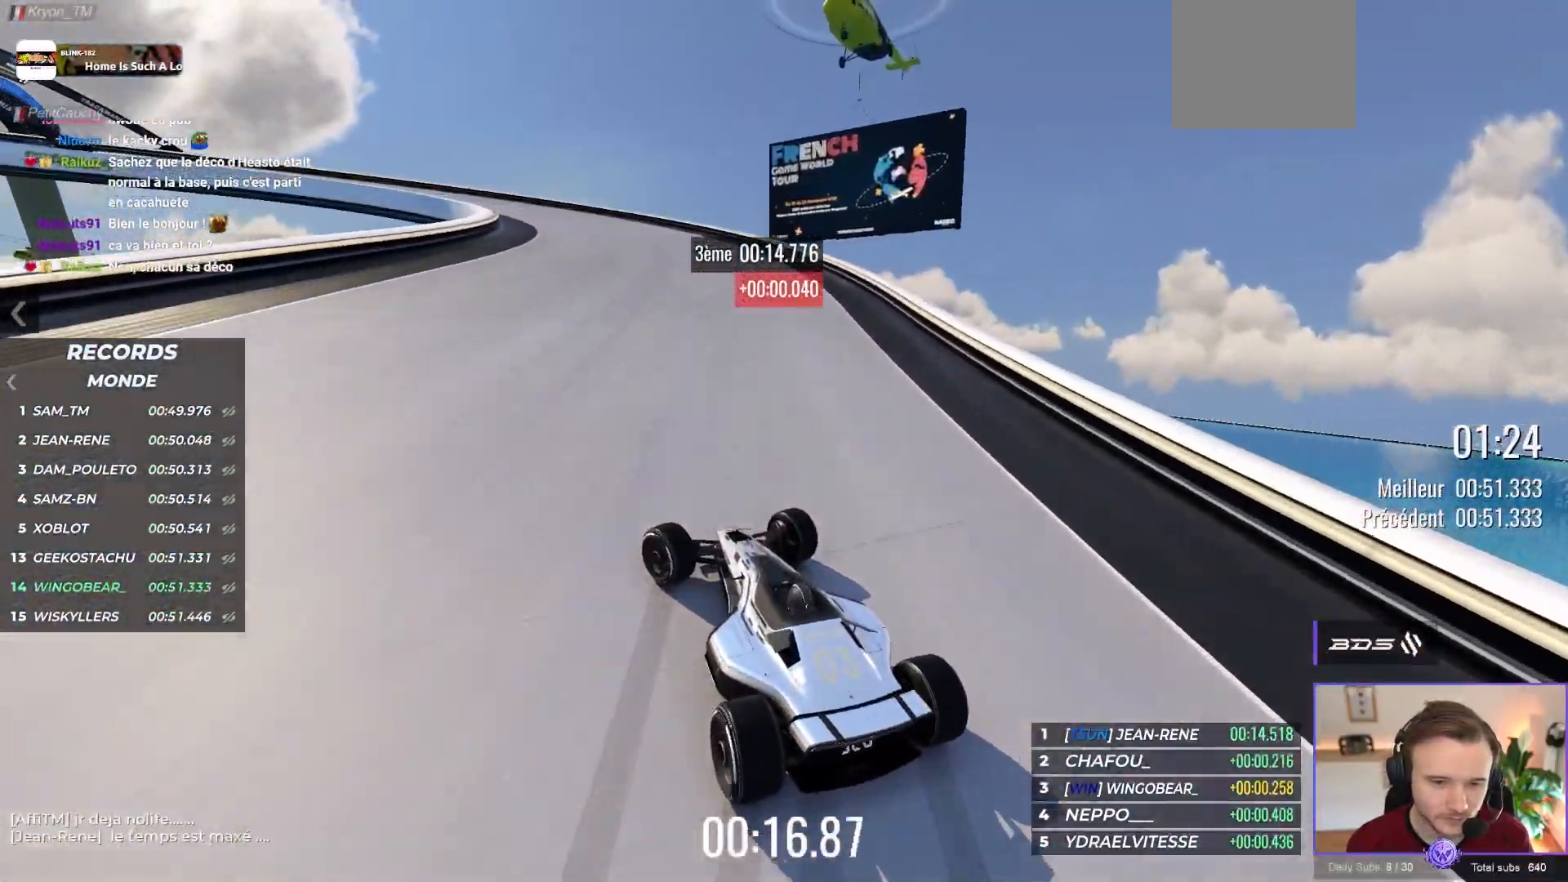
{"buttons": ["A"], "left_stick": "up-left", "events": [[117, "R1", "up"], [367, "R1", "down"], [467, "R1", "up"]]}
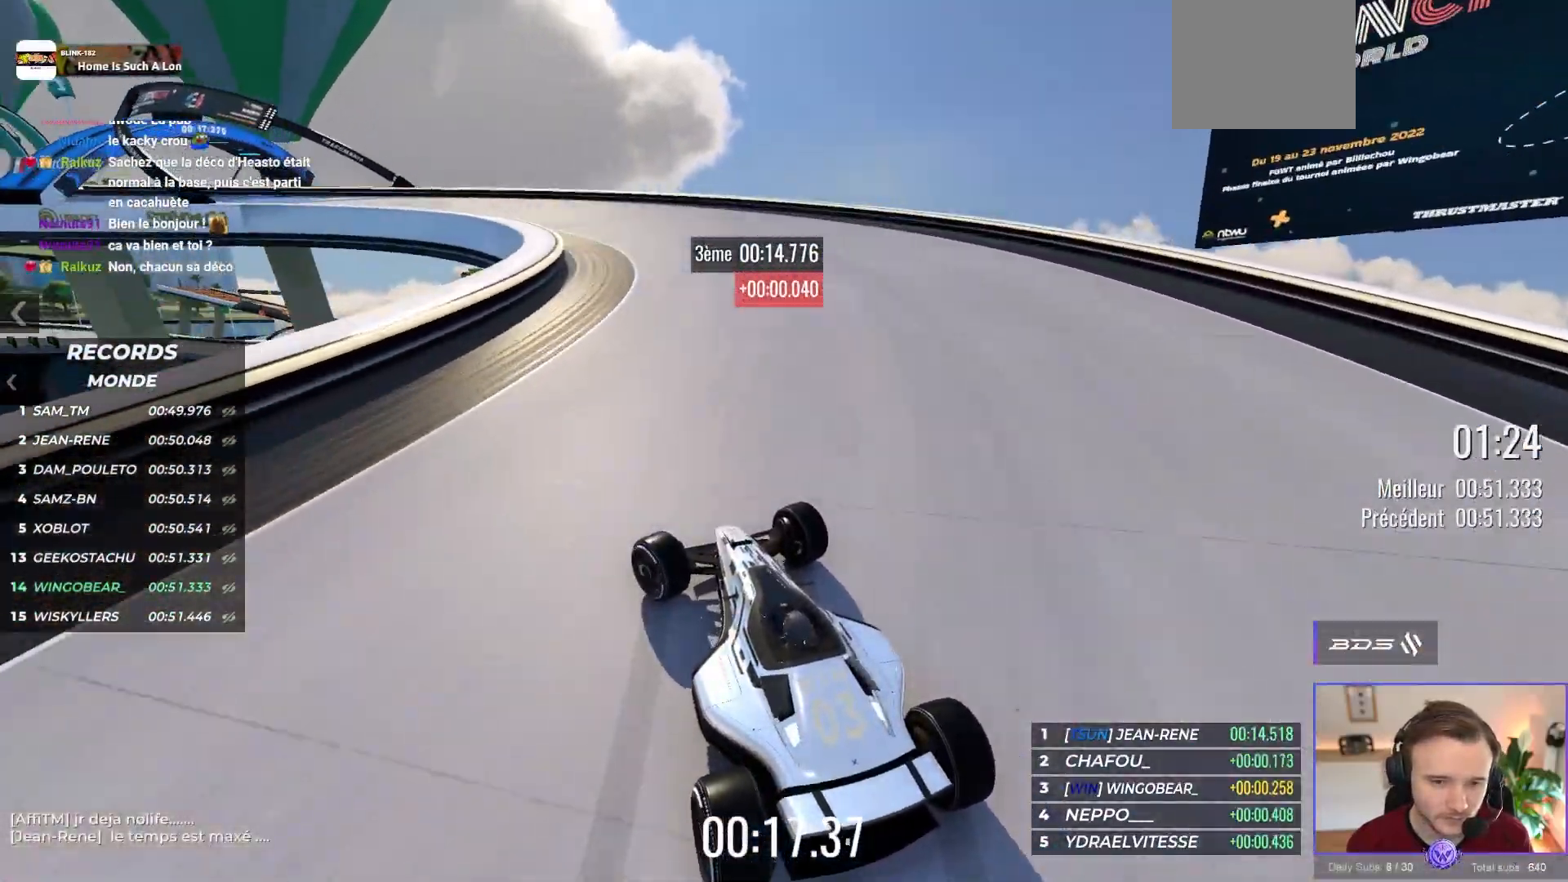
{"buttons": ["A"], "left_stick": "up-left", "events": []}
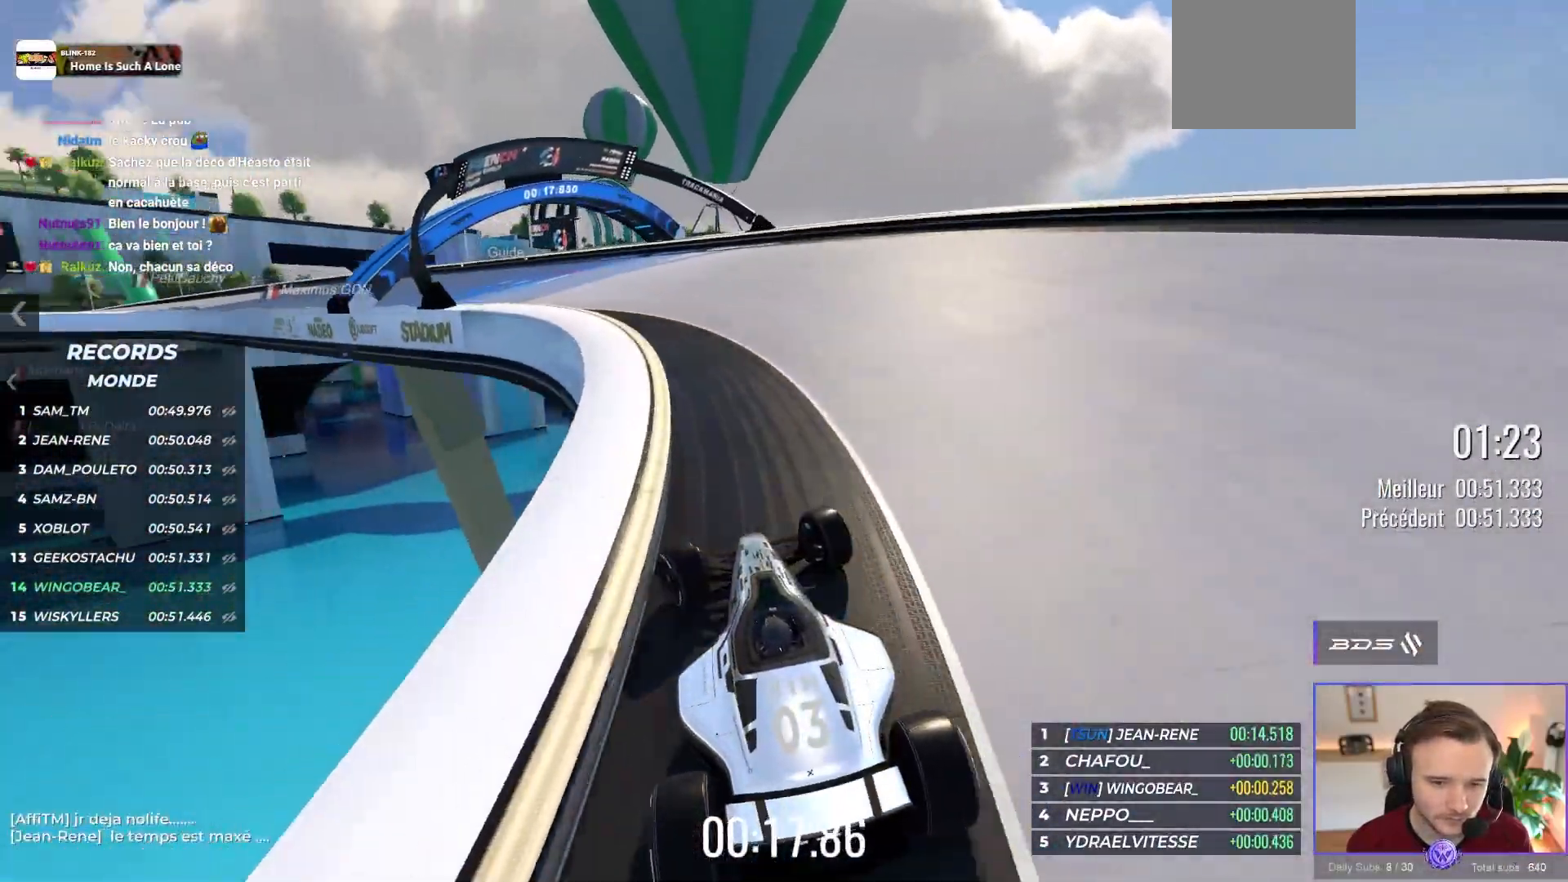
{"buttons": ["A"], "left_stick": "up-left", "events": []}
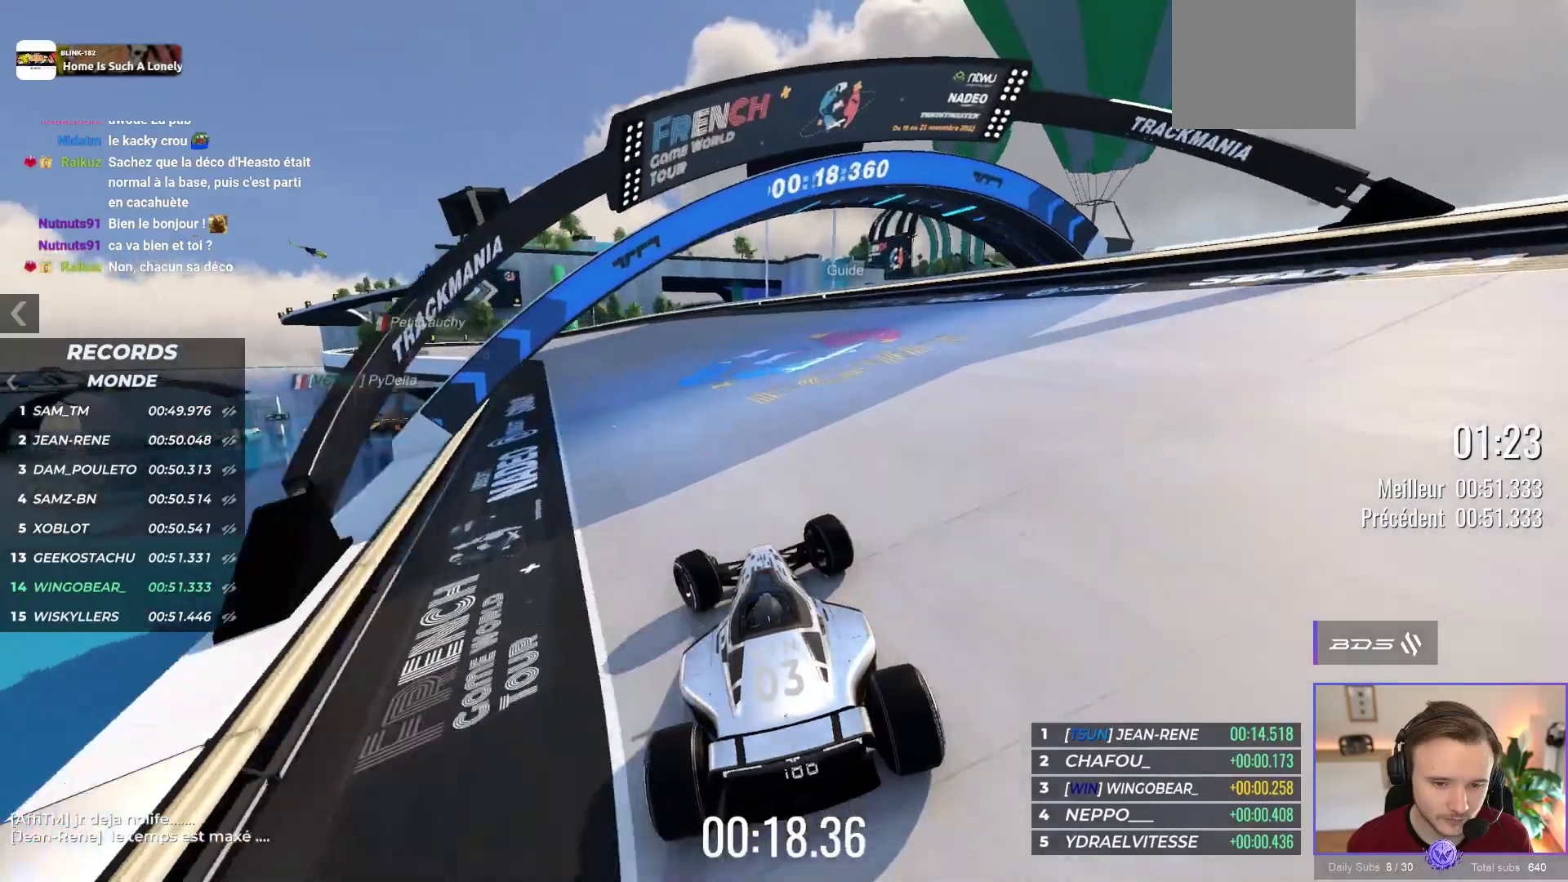
{"buttons": [], "left_stick": "right", "events": [[167, "left_stick", "center"], [250, "A", "up"], [267, "left_stick", "down-right"], [333, "left_stick", "right"]]}
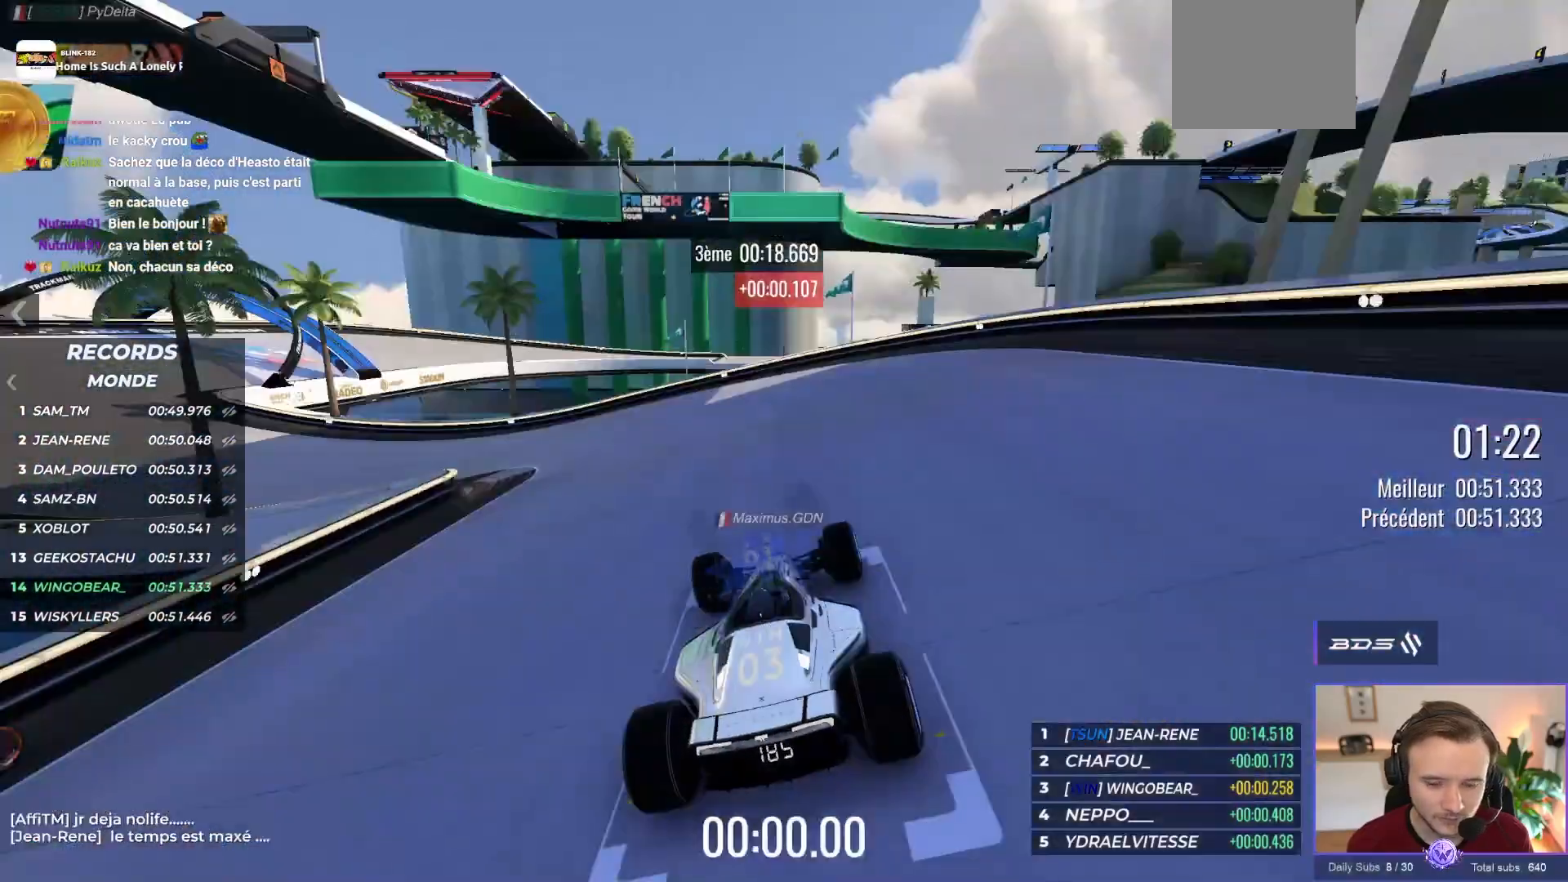
{"buttons": ["A"], "left_stick": "up-left", "events": [[17, "left_stick", "up-left"], [150, "A", "down"], [183, "left_stick", "down"], [350, "left_stick", "right"], [467, "left_stick", "up-left"]]}
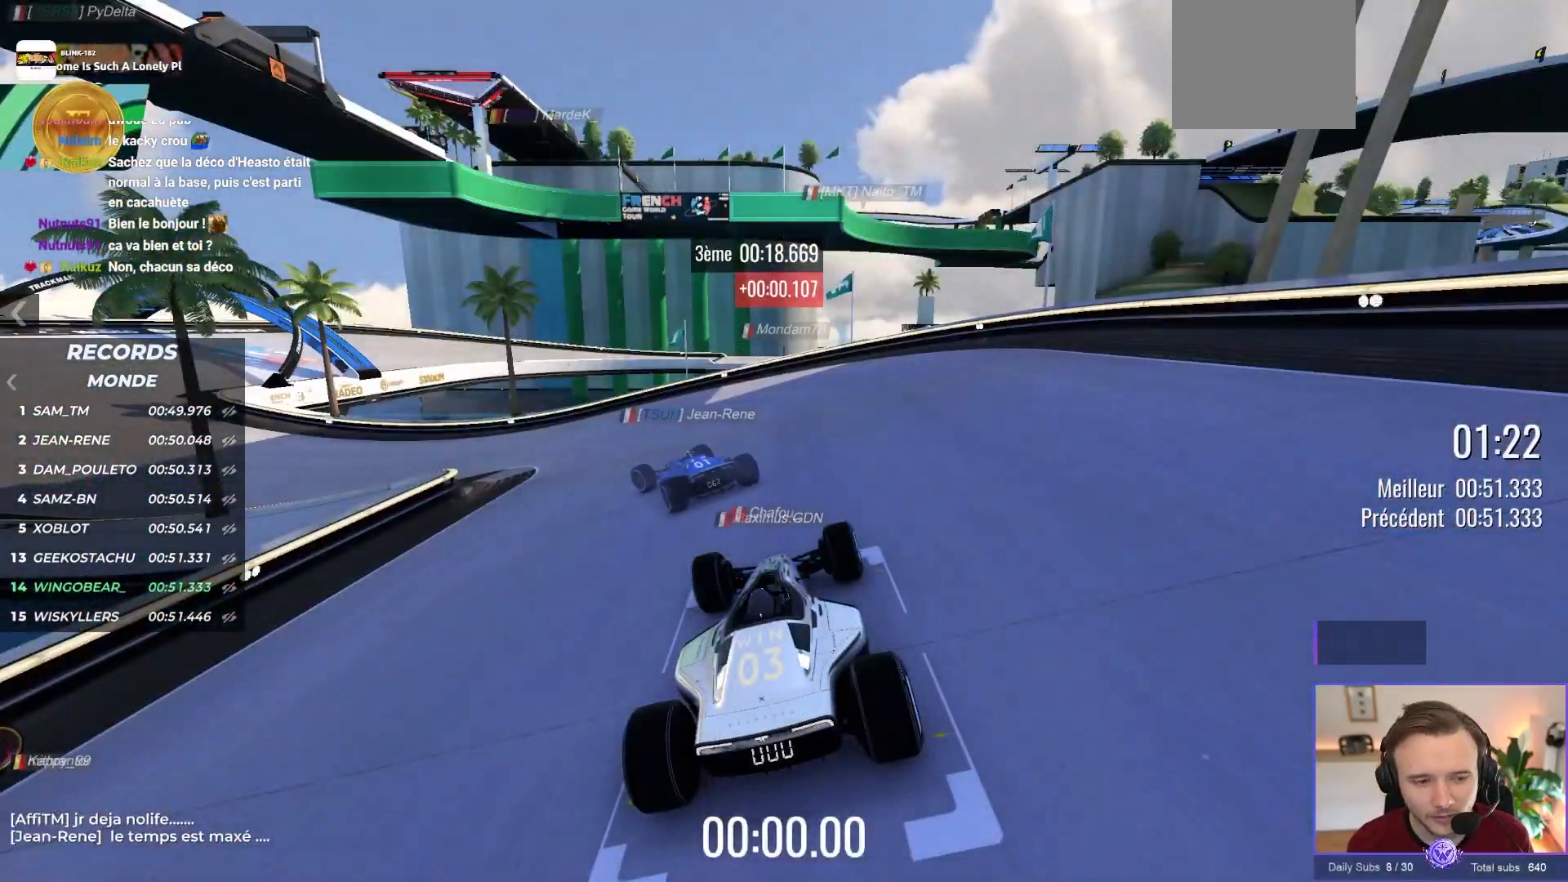
{"buttons": ["A"], "left_stick": "center", "events": [[33, "left_stick", "left"], [133, "left_stick", "down"], [233, "left_stick", "right"], [300, "left_stick", "center"], [350, "B", "down"], [500, "B", "up"]]}
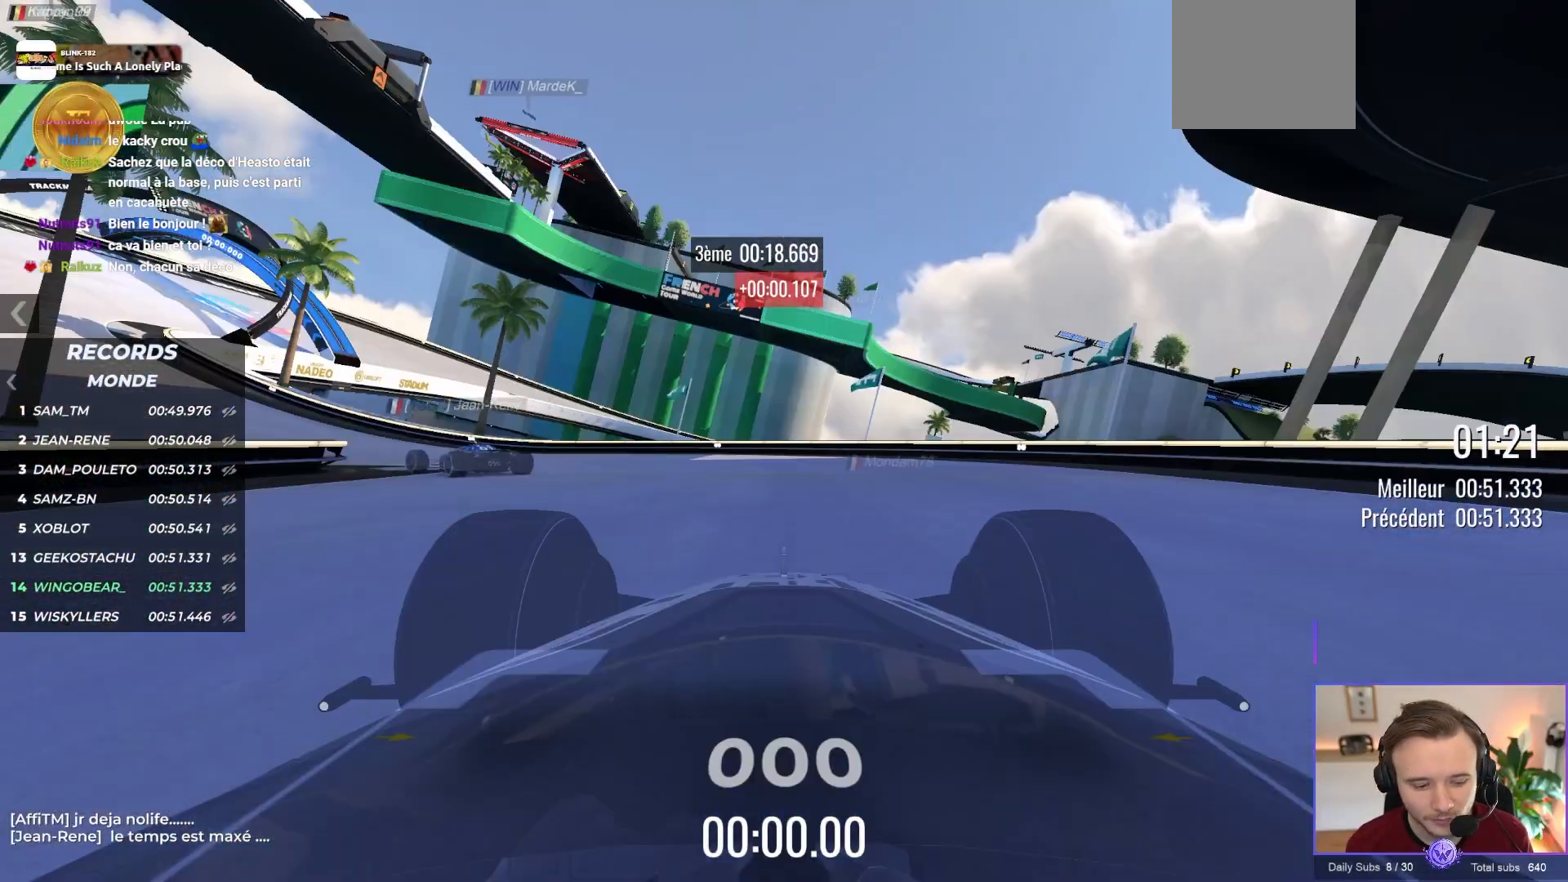
{"buttons": ["A"], "left_stick": "left", "events": [[233, "left_stick", "left"]]}
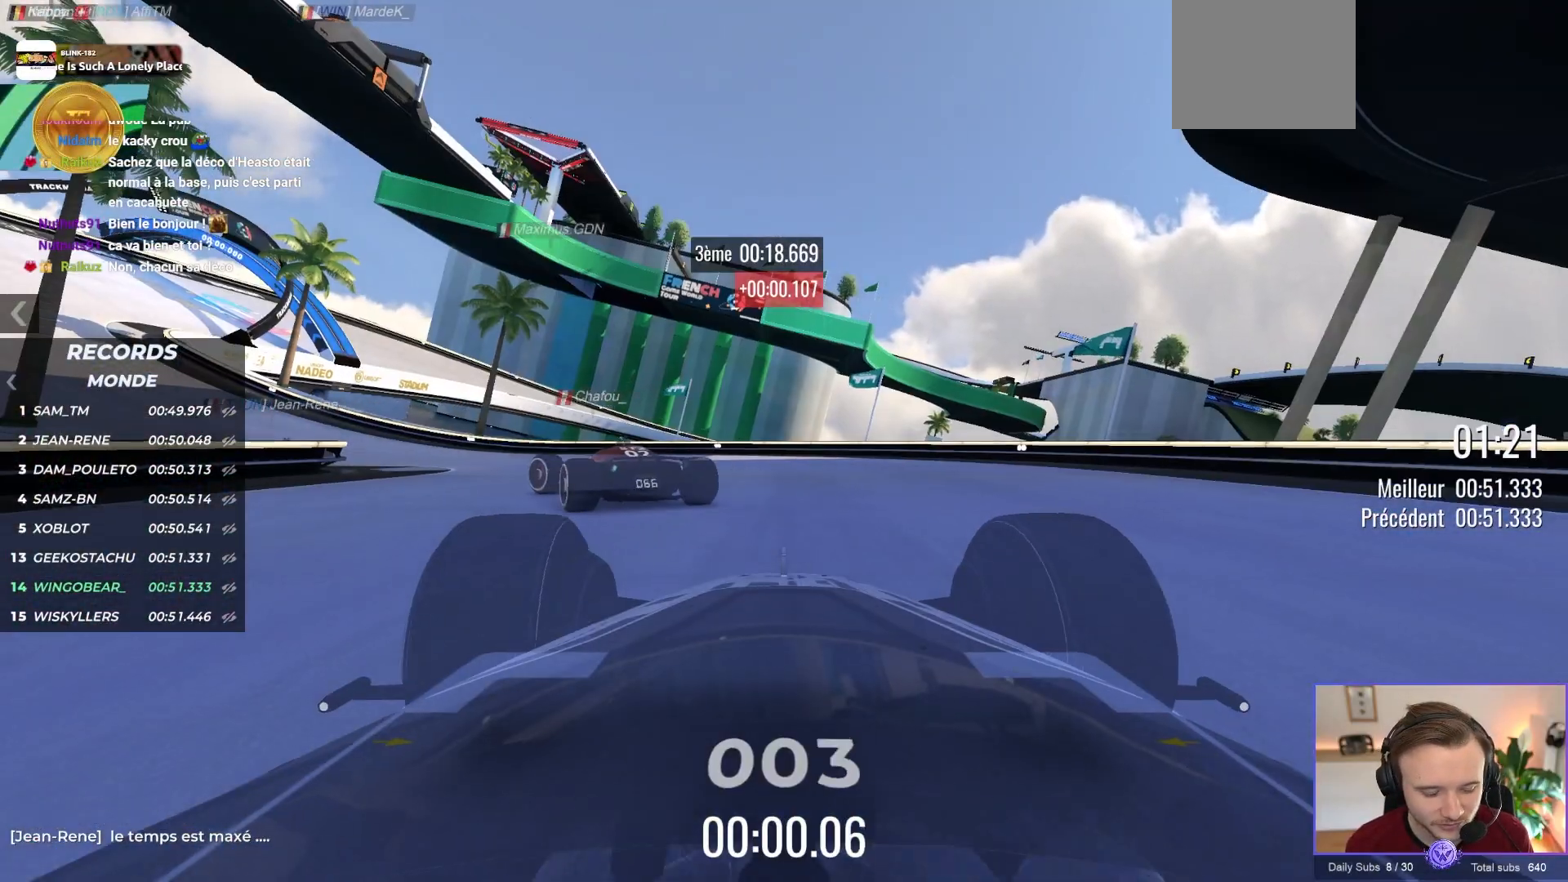
{"buttons": ["A"], "left_stick": "left", "events": []}
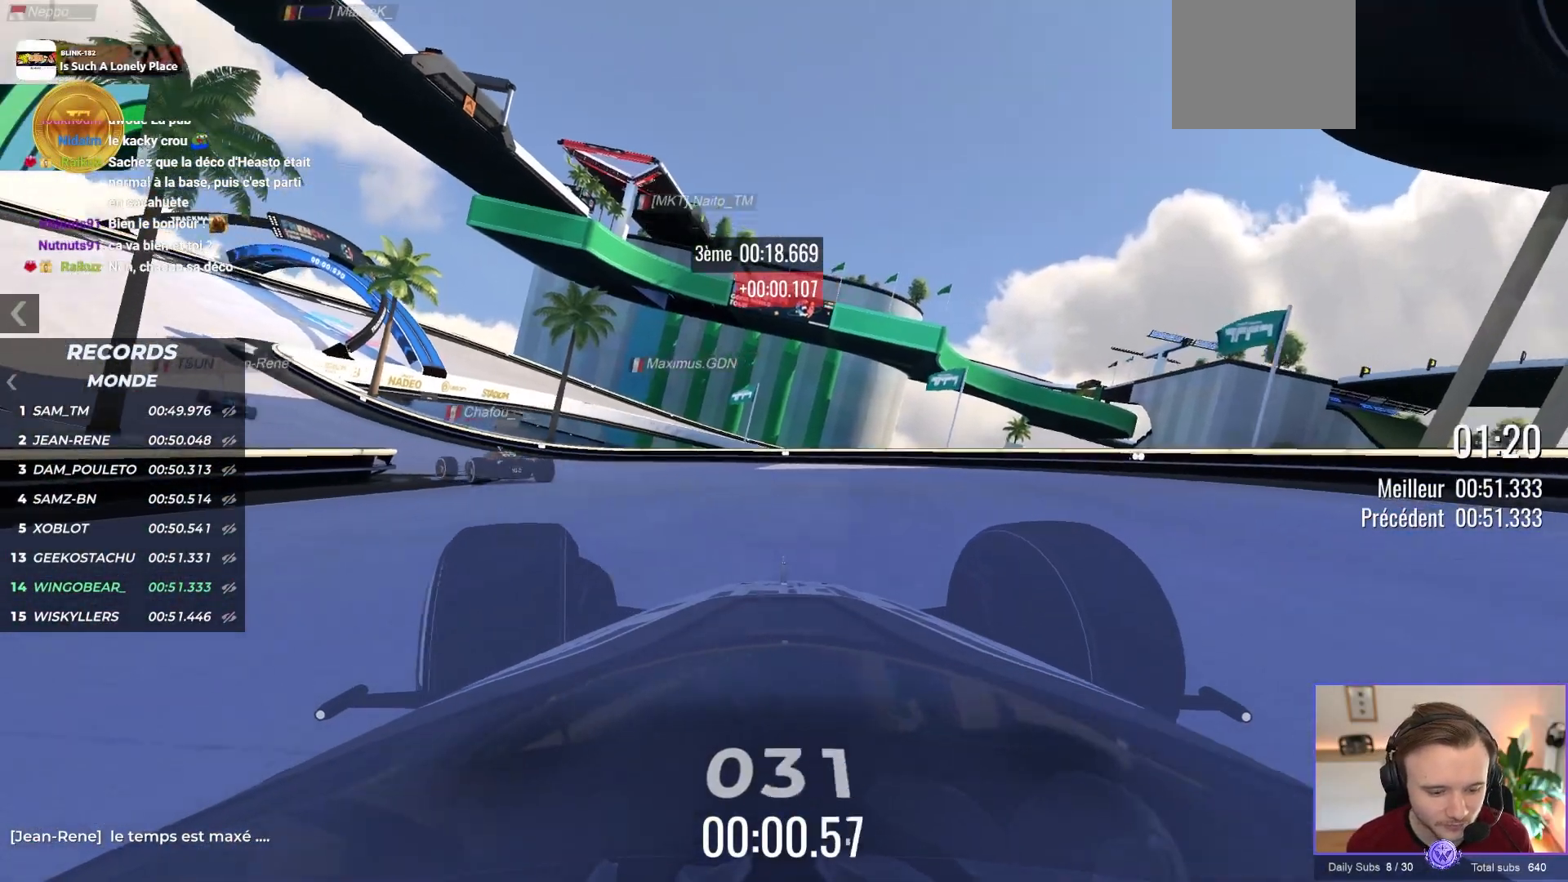
{"buttons": ["A"], "left_stick": "left", "events": []}
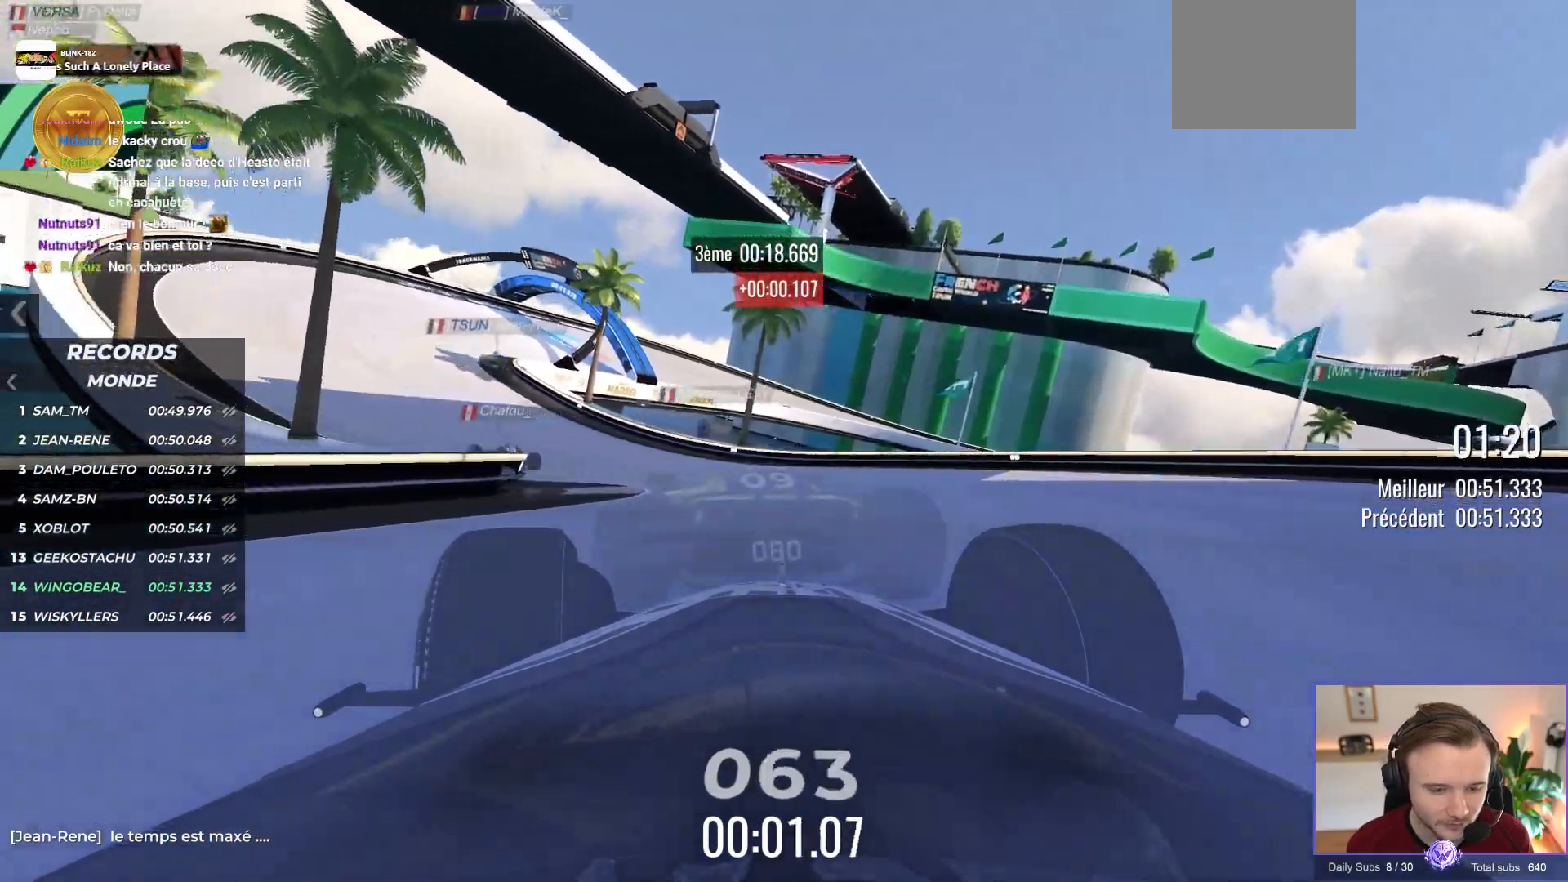
{"buttons": ["A"], "left_stick": "left", "events": []}
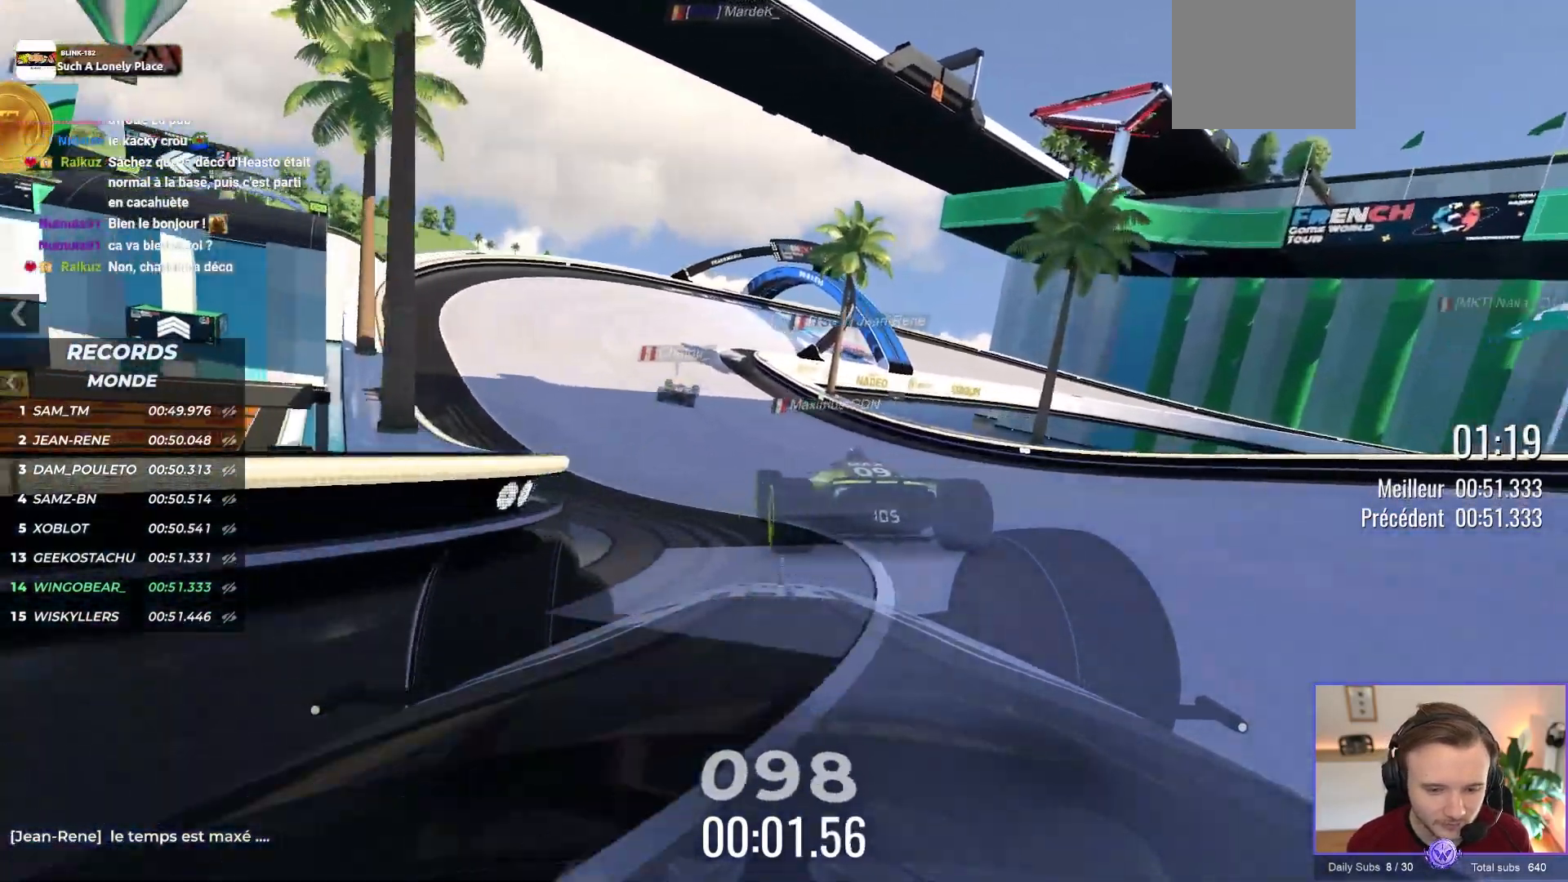
{"buttons": ["A"], "left_stick": "center", "events": [[217, "X", "down"], [217, "left_stick", "center"], [333, "X", "up"]]}
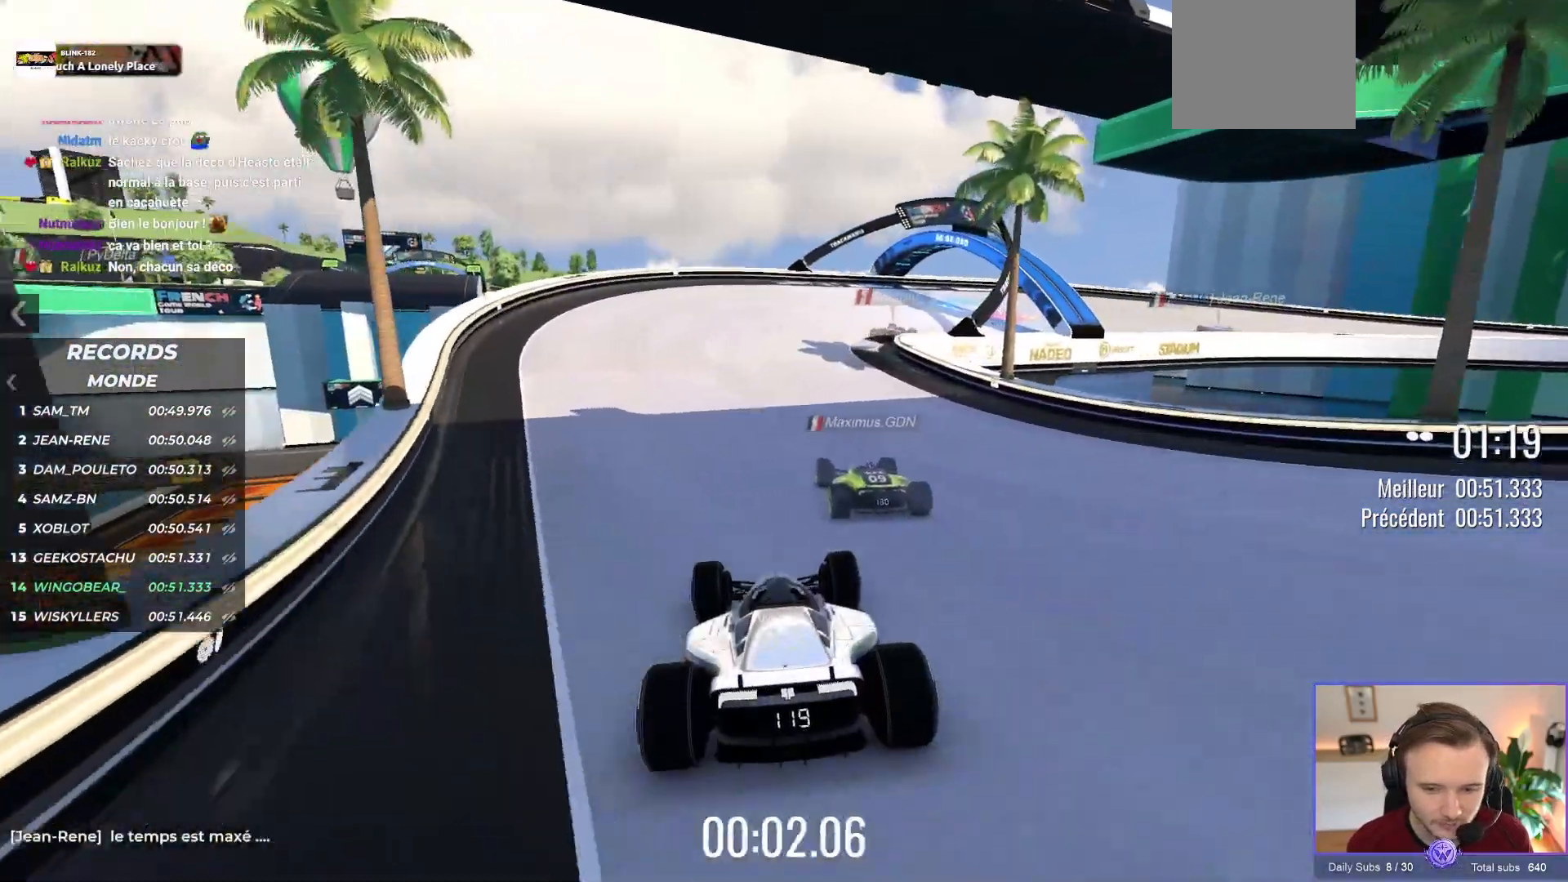
{"buttons": ["A"], "left_stick": "right", "events": [[450, "left_stick", "right"]]}
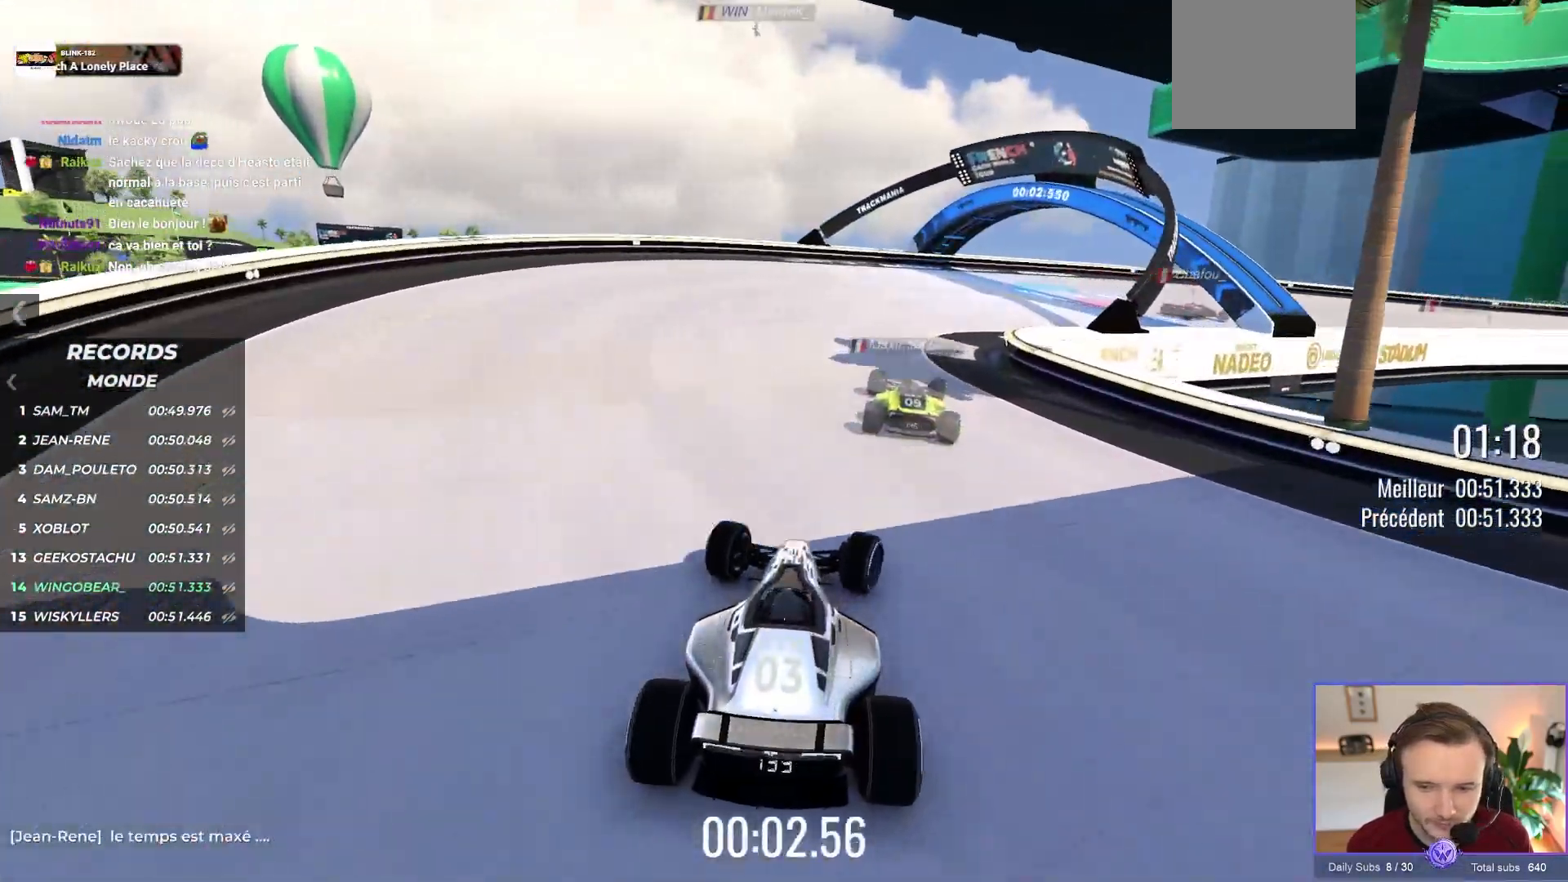
{"buttons": ["A"], "left_stick": "right", "events": []}
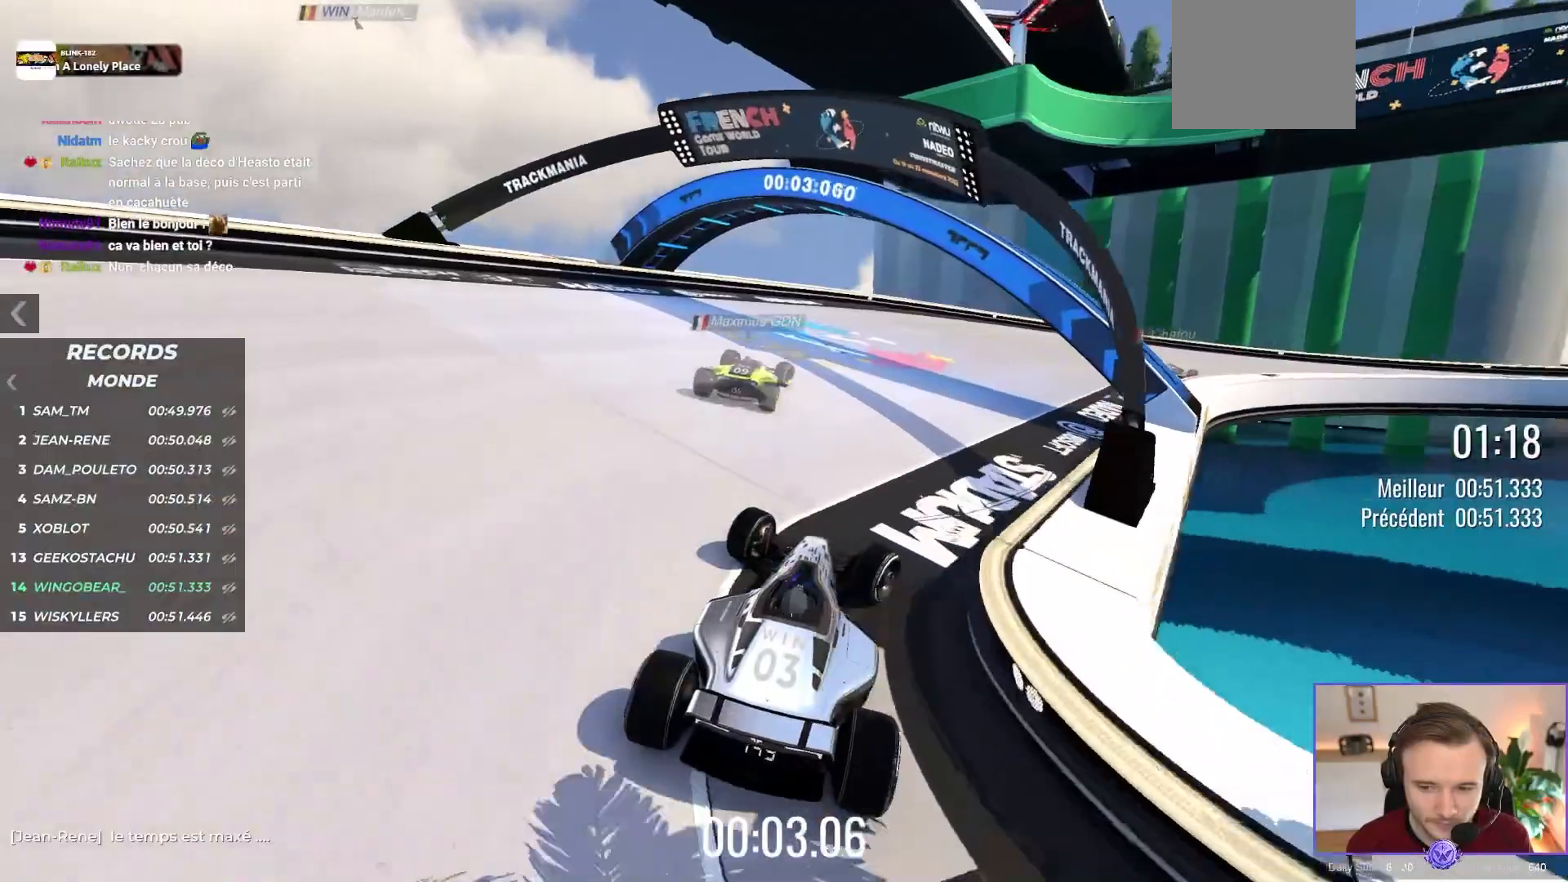
{"buttons": ["A"], "left_stick": "center", "events": [[133, "left_stick", "center"]]}
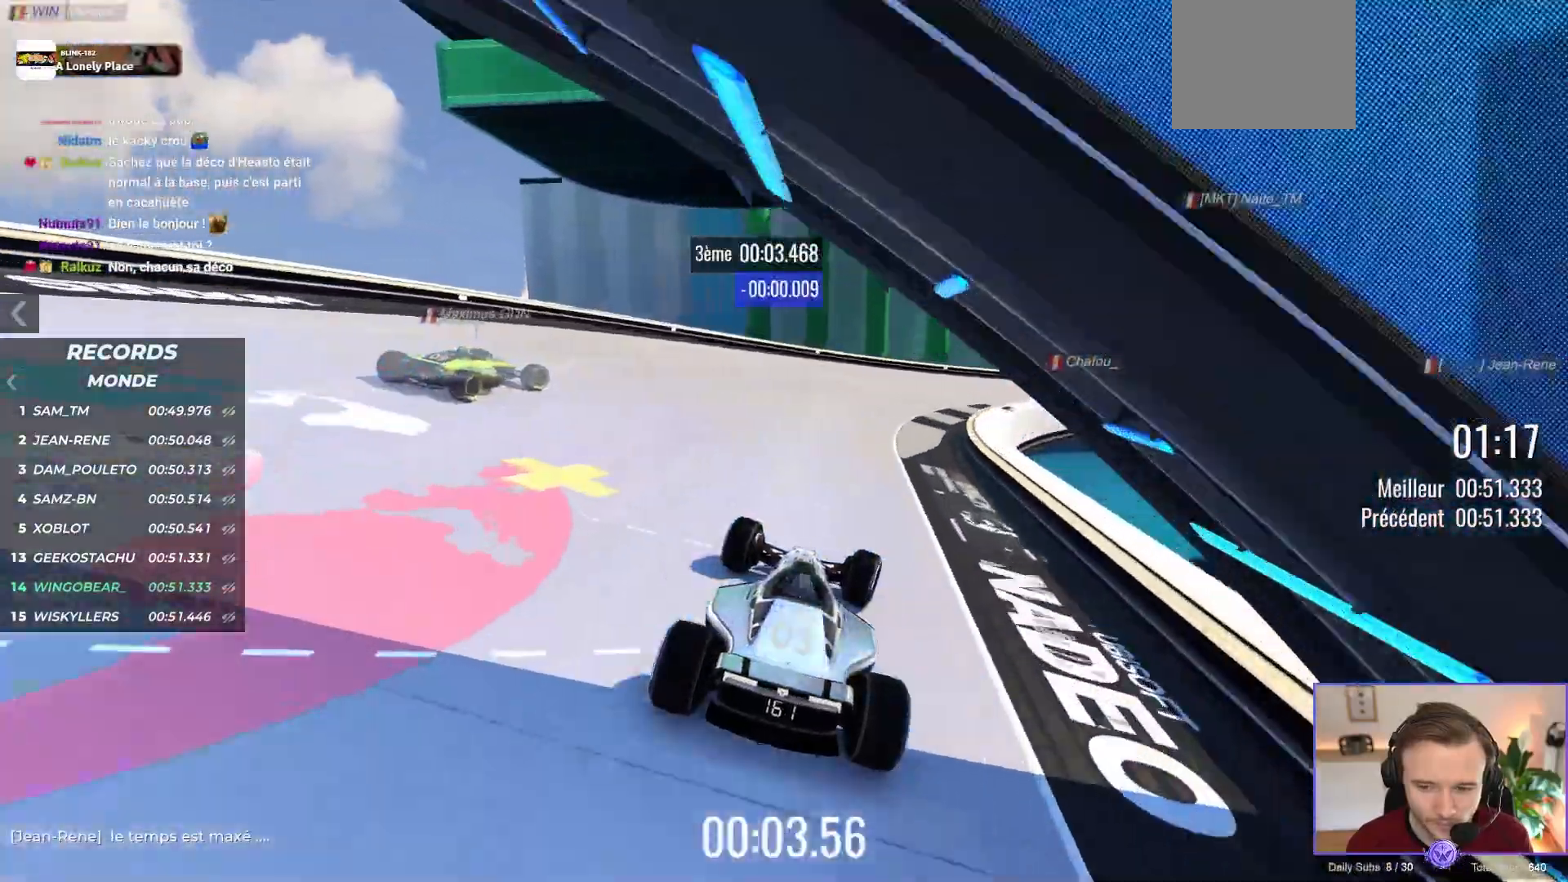
{"buttons": ["A"], "left_stick": "right", "events": [[217, "left_stick", "right"]]}
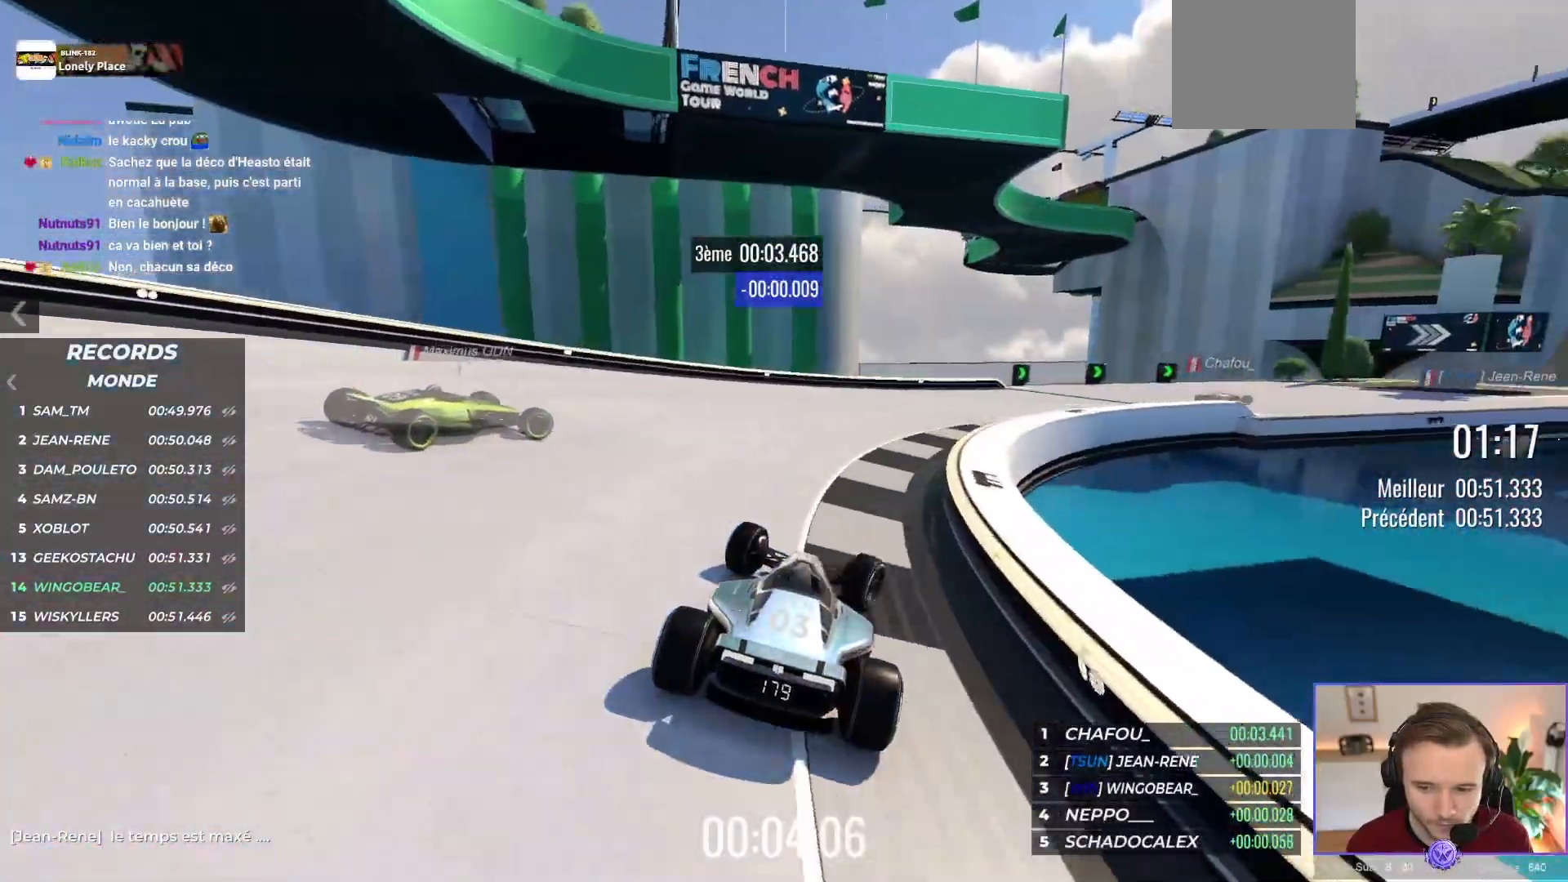
{"buttons": ["A"], "left_stick": "right", "events": []}
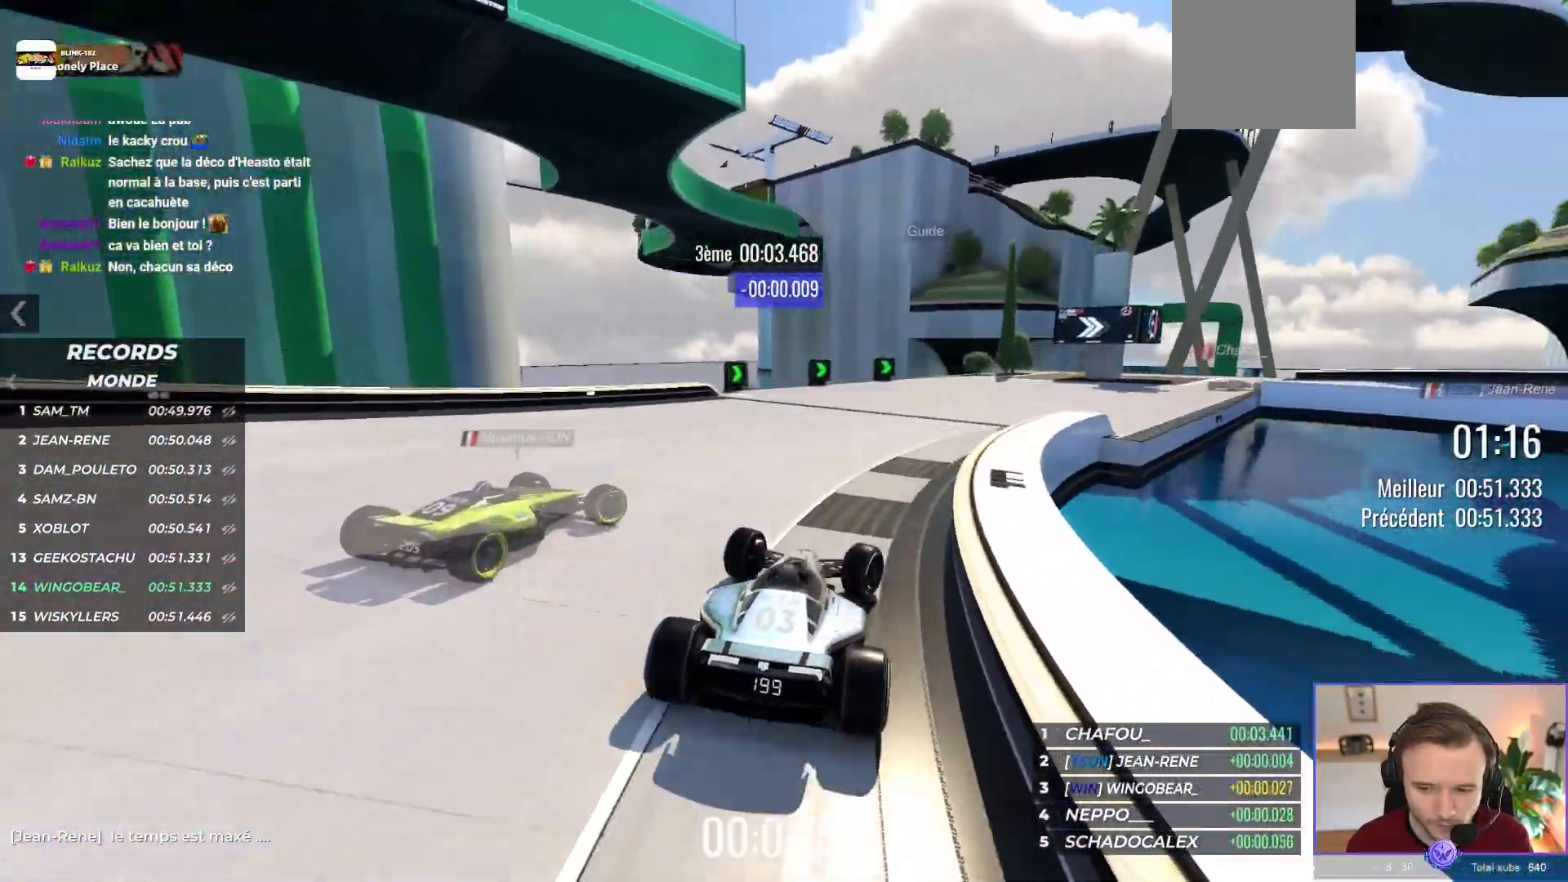
{"buttons": ["A"], "left_stick": "right", "events": []}
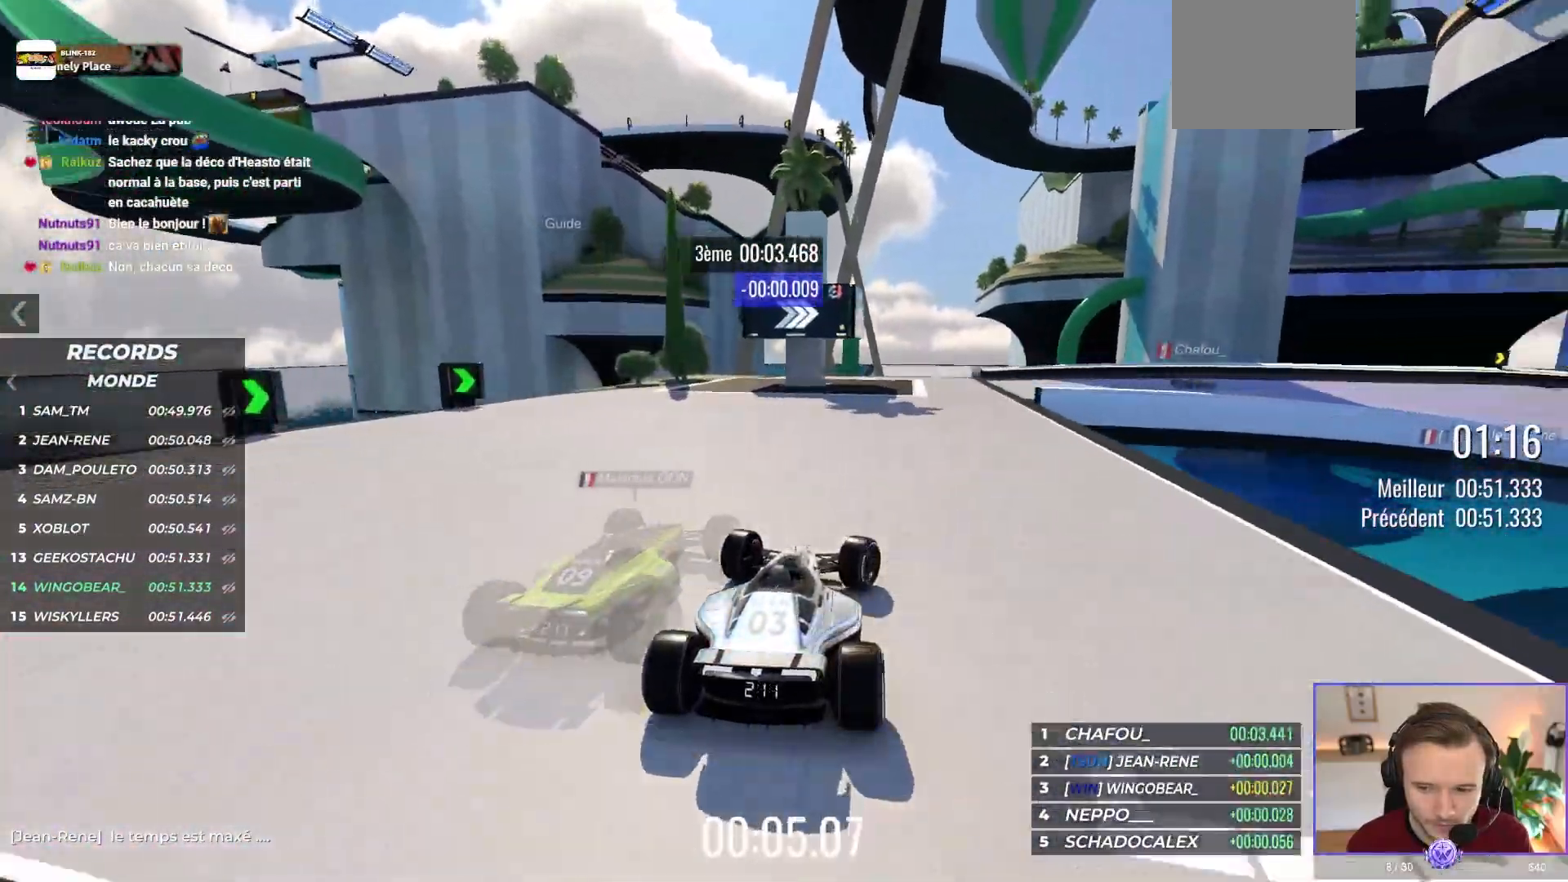
{"buttons": ["A", "R1"], "left_stick": "right", "events": [[483, "R1", "down"]]}
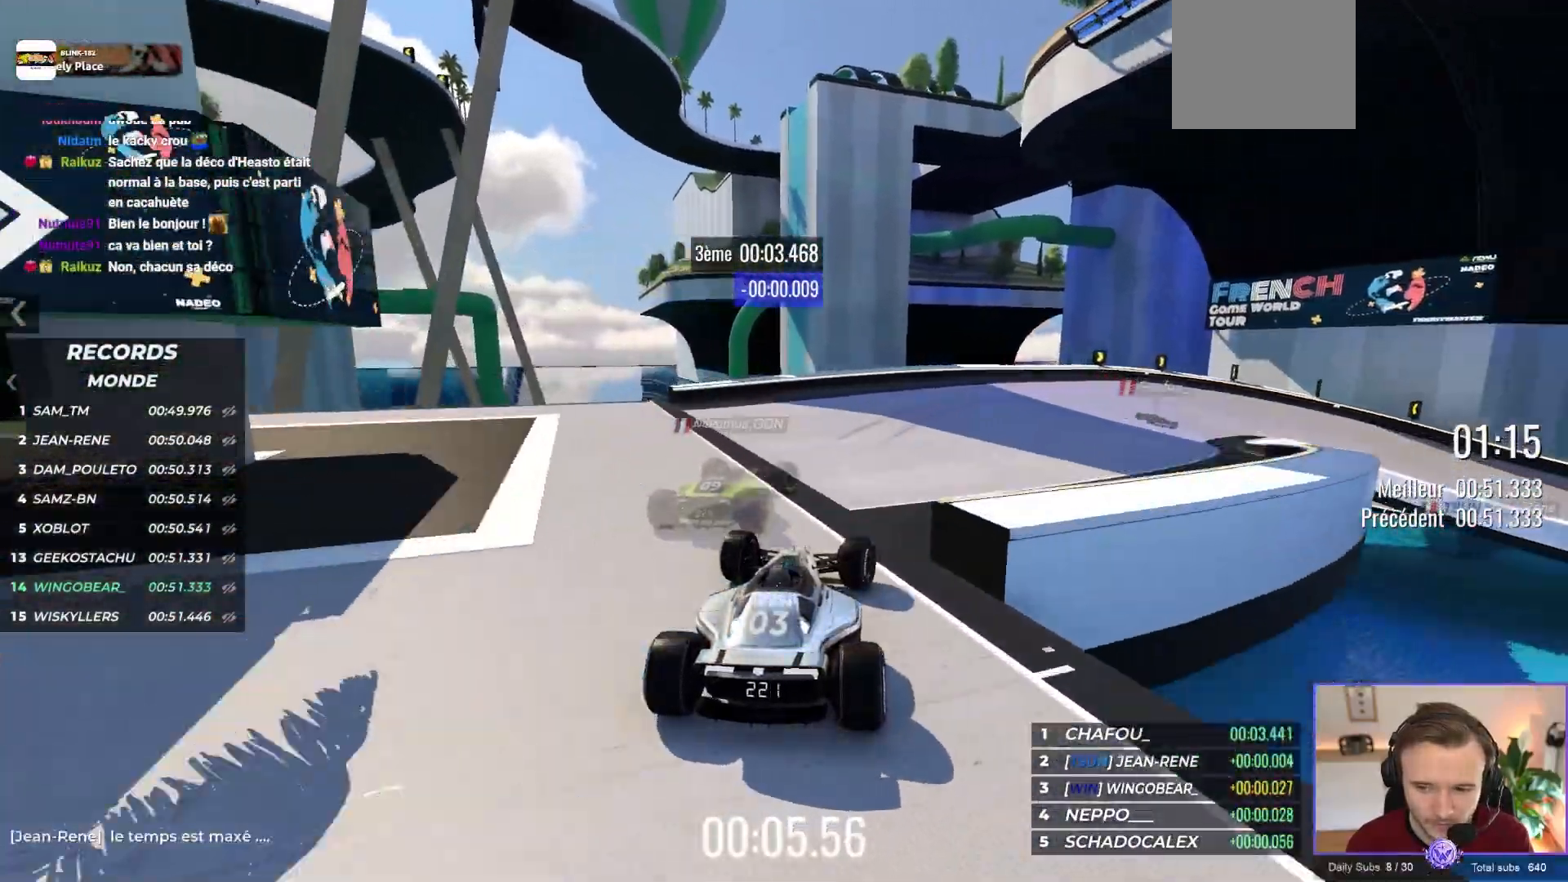
{"buttons": ["A"], "left_stick": "right", "events": [[500, "R1", "up"]]}
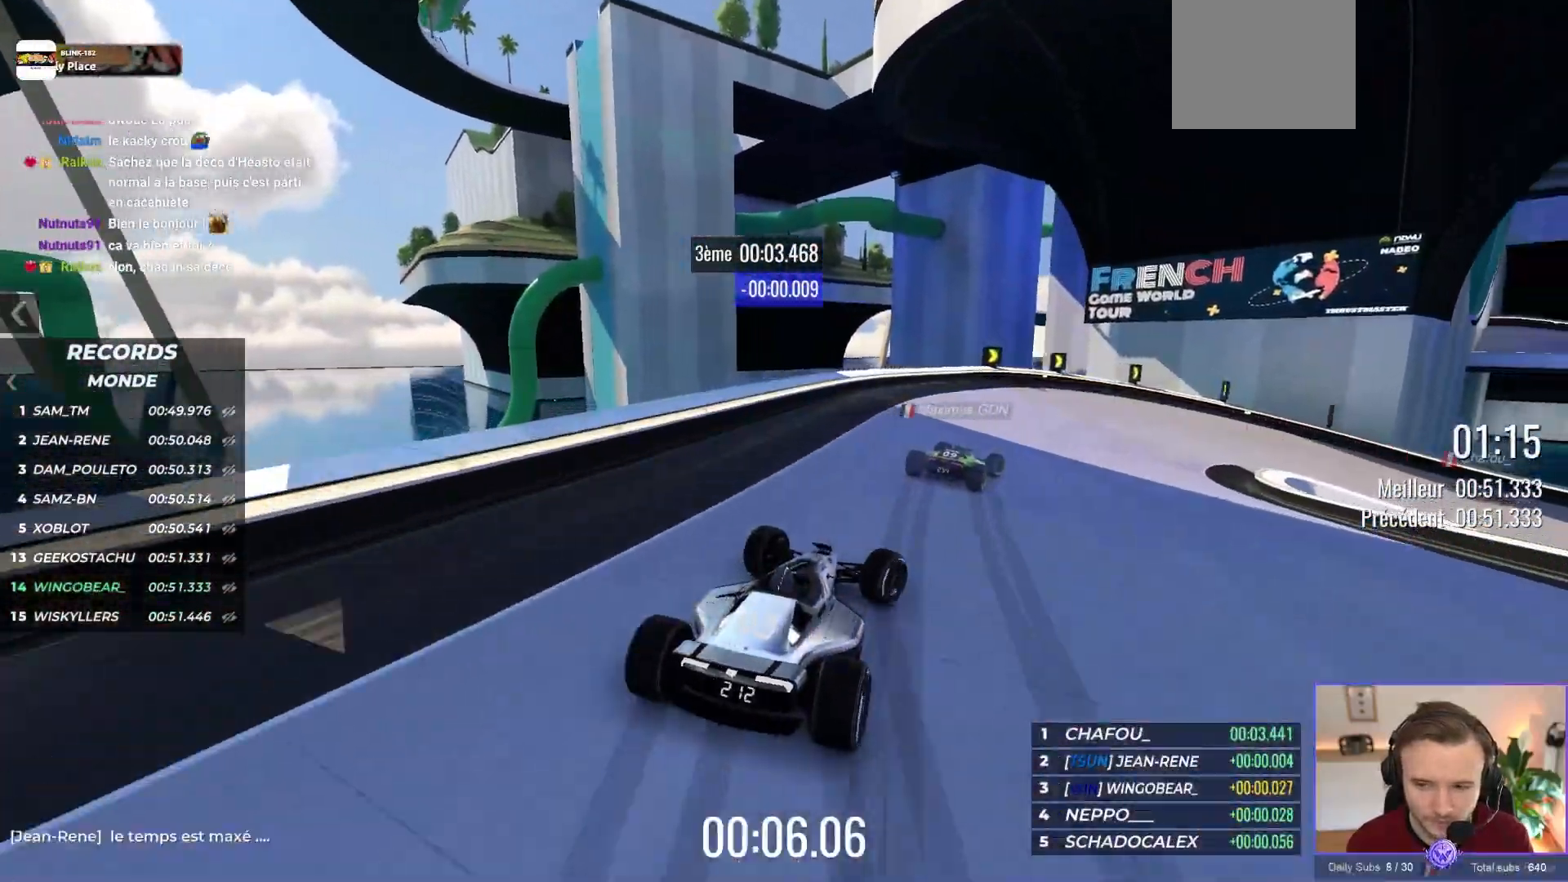
{"buttons": ["A"], "left_stick": "right", "events": [[167, "R1", "down"], [233, "R1", "up"]]}
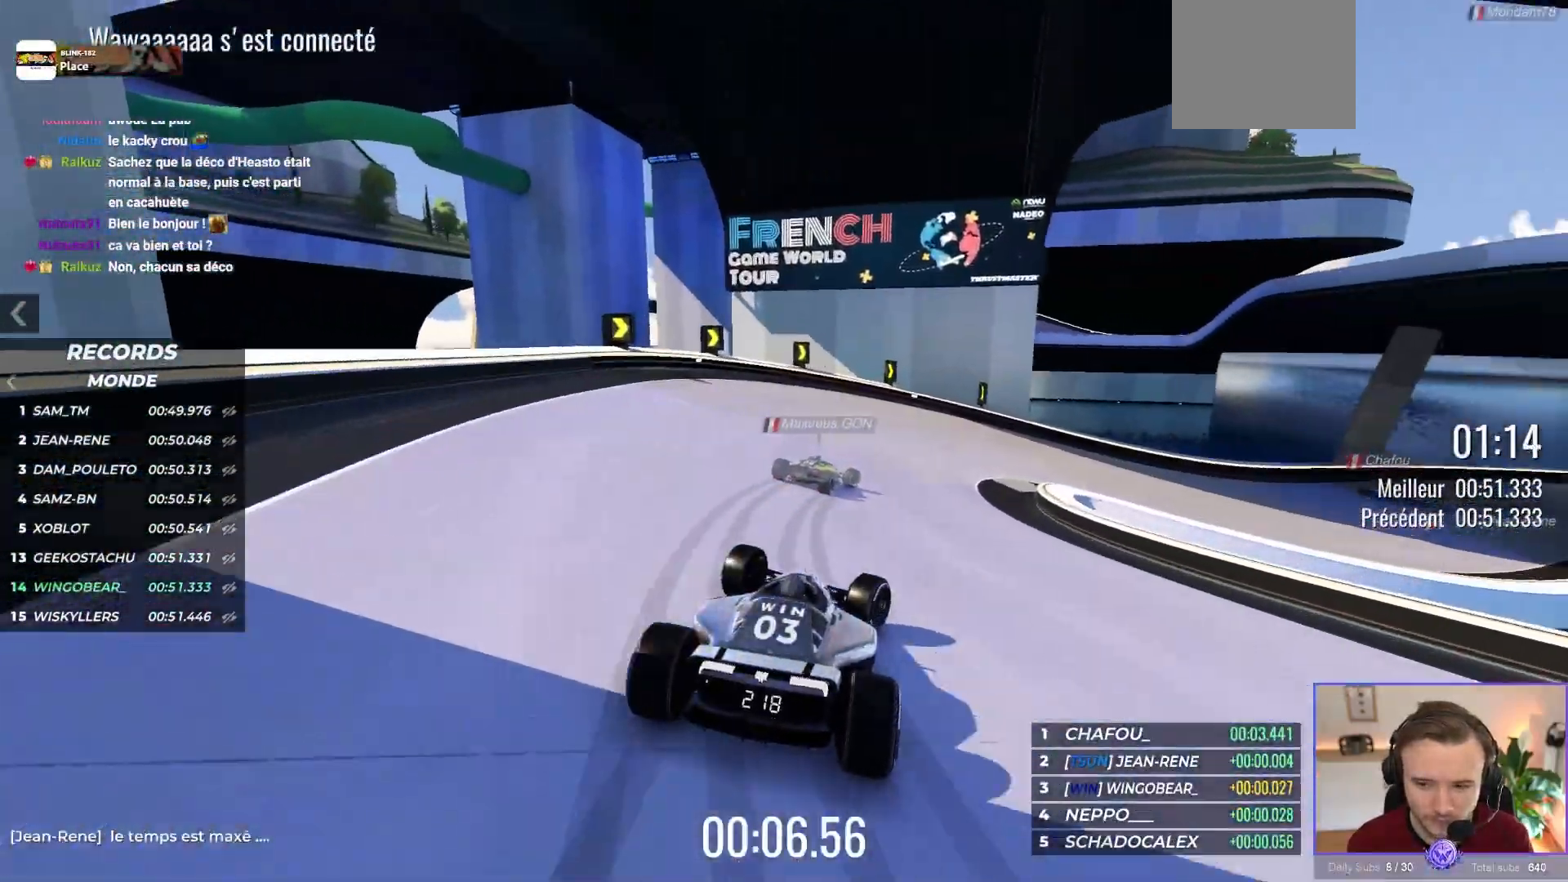
{"buttons": ["A"], "left_stick": "right", "events": []}
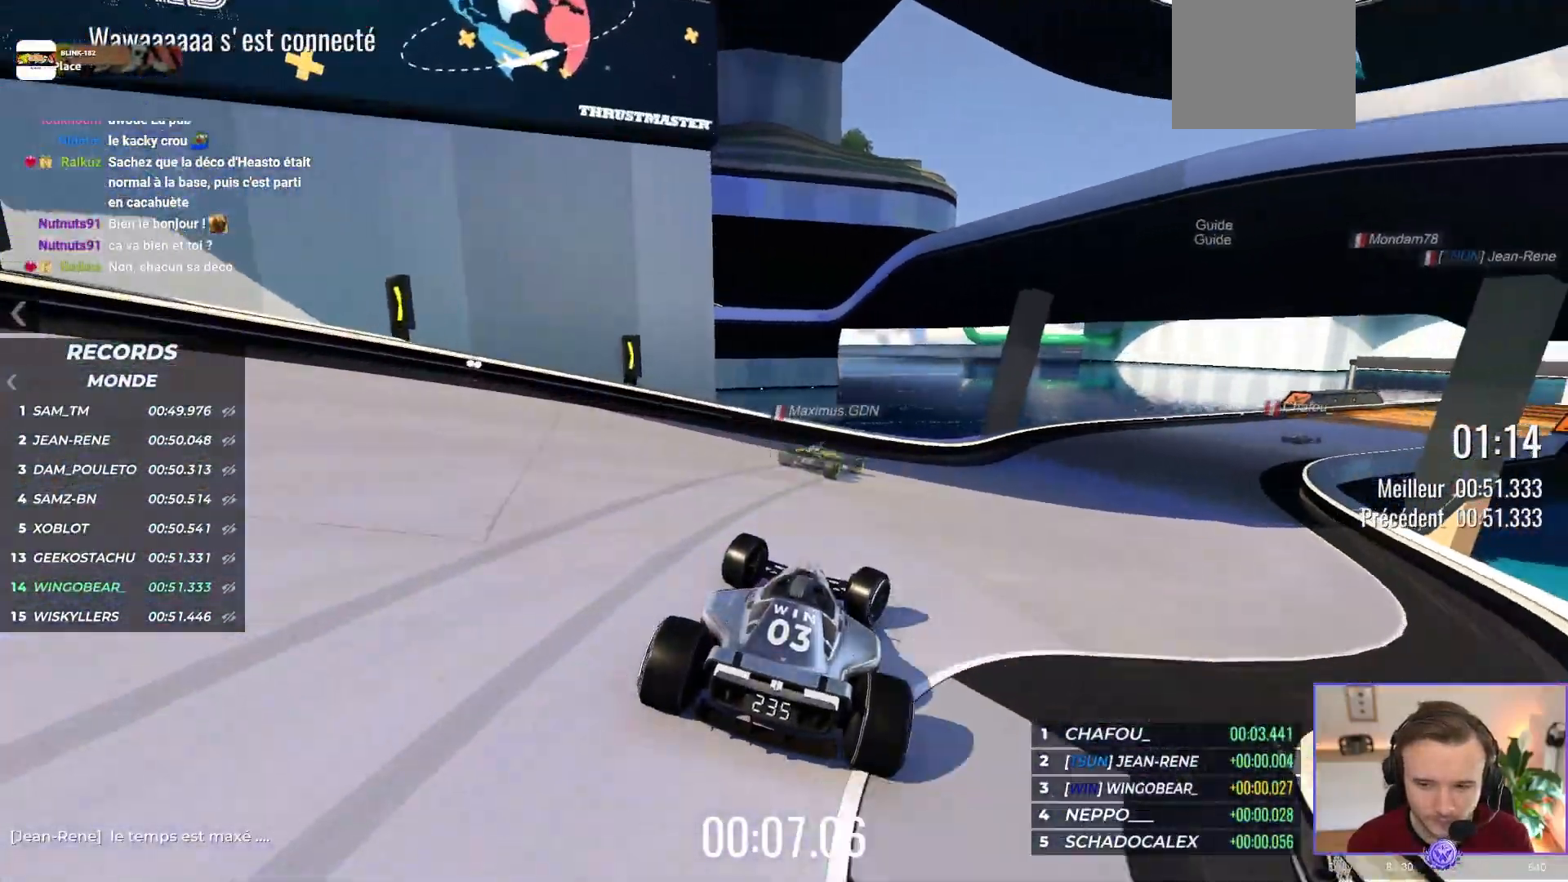
{"buttons": ["A"], "left_stick": "right", "events": []}
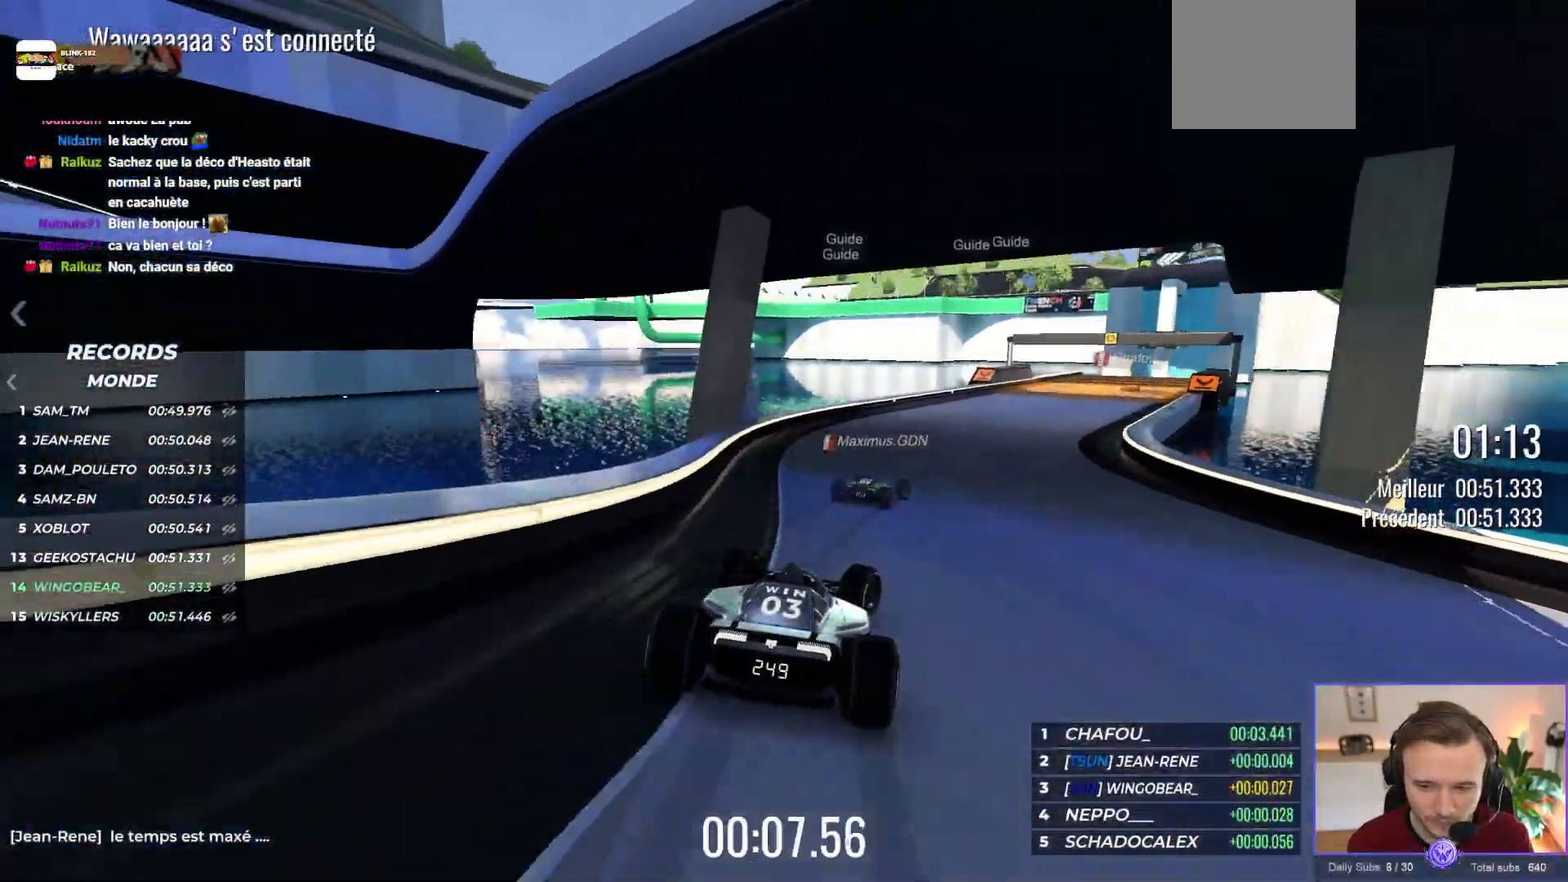
{"buttons": ["A"], "left_stick": "right", "events": []}
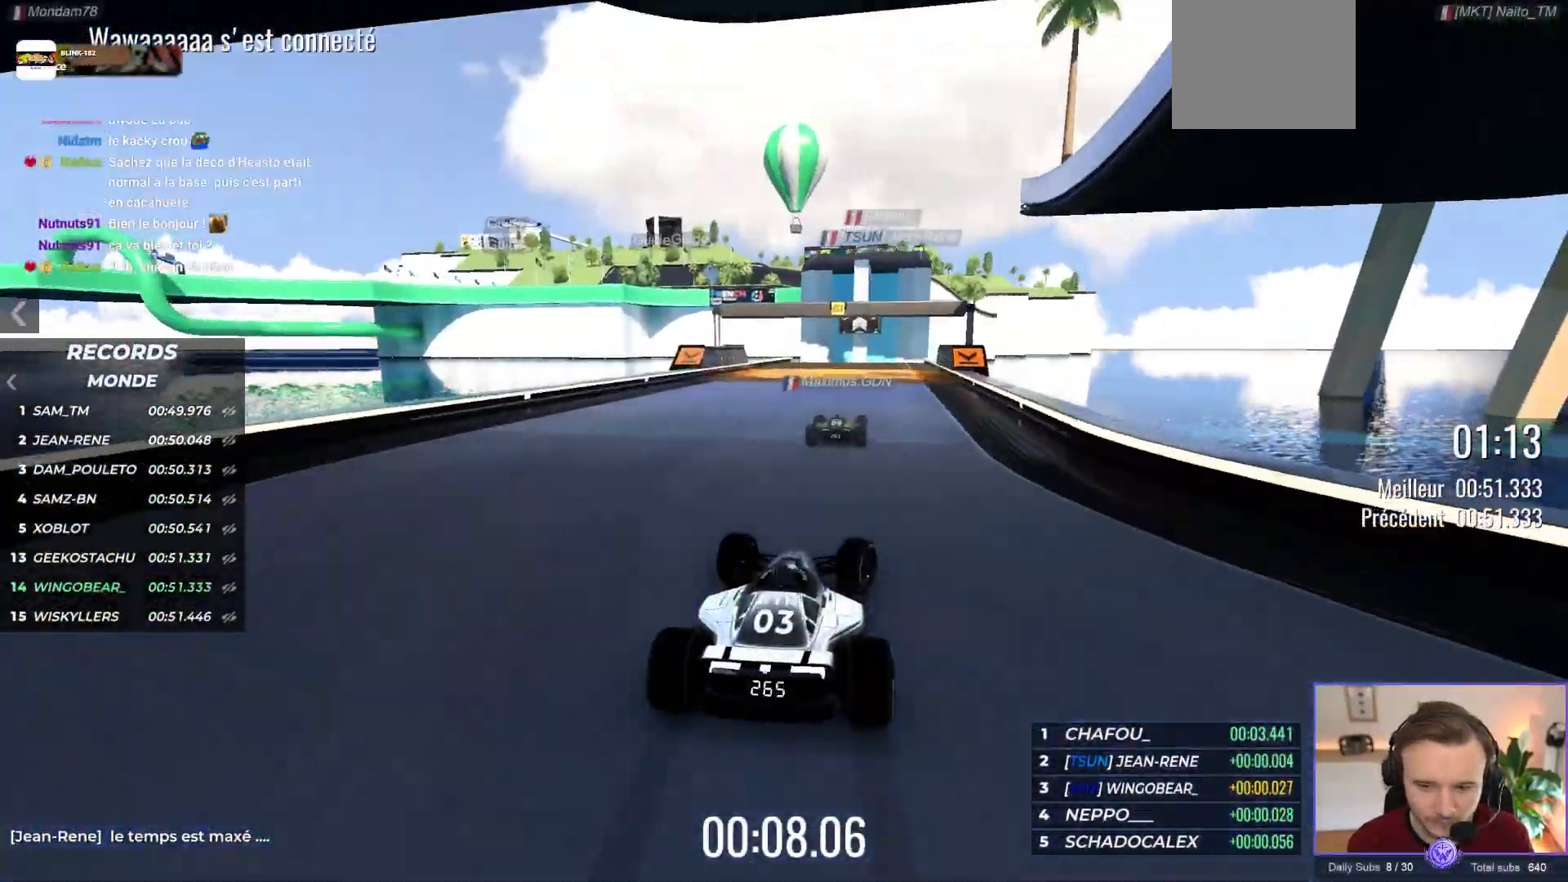
{"buttons": ["A"], "left_stick": "left", "events": [[33, "left_stick", "center"], [183, "left_stick", "left"], [283, "left_stick", "center"], [433, "left_stick", "left"]]}